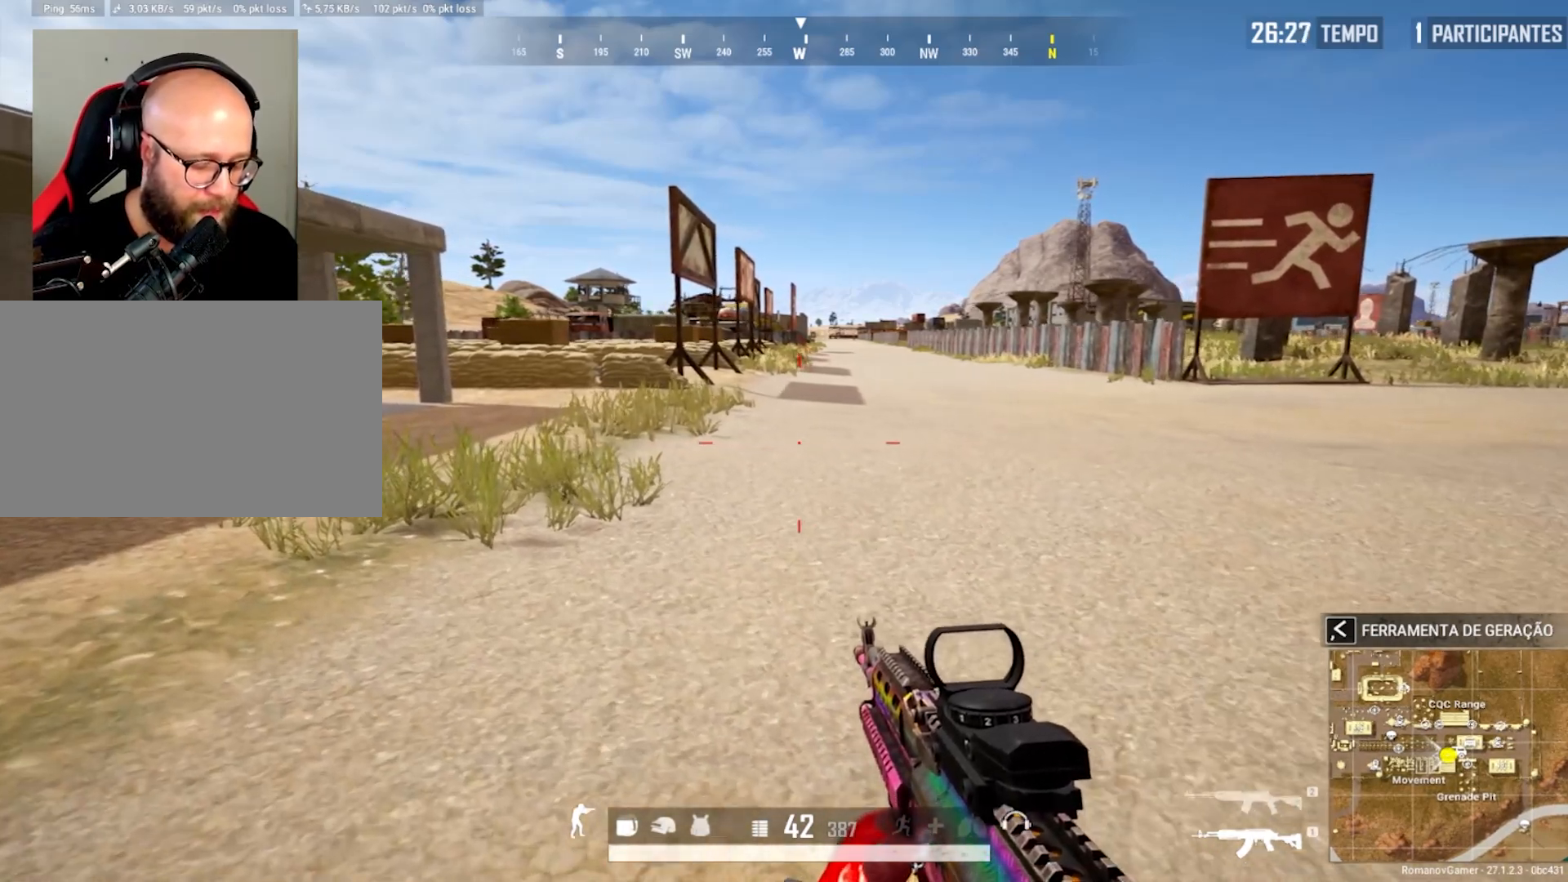
Gameplay with keyboard and mouse; each line is a JSON object with the keys and mouse buttons held at the frame after it. "events" lists presses ("down") and releases ("up") of "1", "2", "3", "4", "5", "a", "alt", "c", "caps_lock", "ctrl", "d", "e", "f", "g", "q", "r", "s", "shift", "space", "t", "tab", "v", "w", "x", "z", "mouse_left", "mouse_wheel" and "mouse_right" between this image and that frame as [ms after this image, input, new state], when the widget could be followed in between. "mouse_left", "mouse_wheel", "mouse_right" = the "left", "wheel", "right" buttons of the "mouse" list. No other keys are recorded. "wheel" means that the mouse wheel is clicked or scrolled. "mouse_move" is the direction in which the mouse moves at that frame (one of eight, or "still"), when it could be read.
{"keys": ["d", "s"], "mouse": [], "mouse_move": "still", "events": [[83, "d", "down"], [217, "w", "up"], [367, "s", "down"]]}
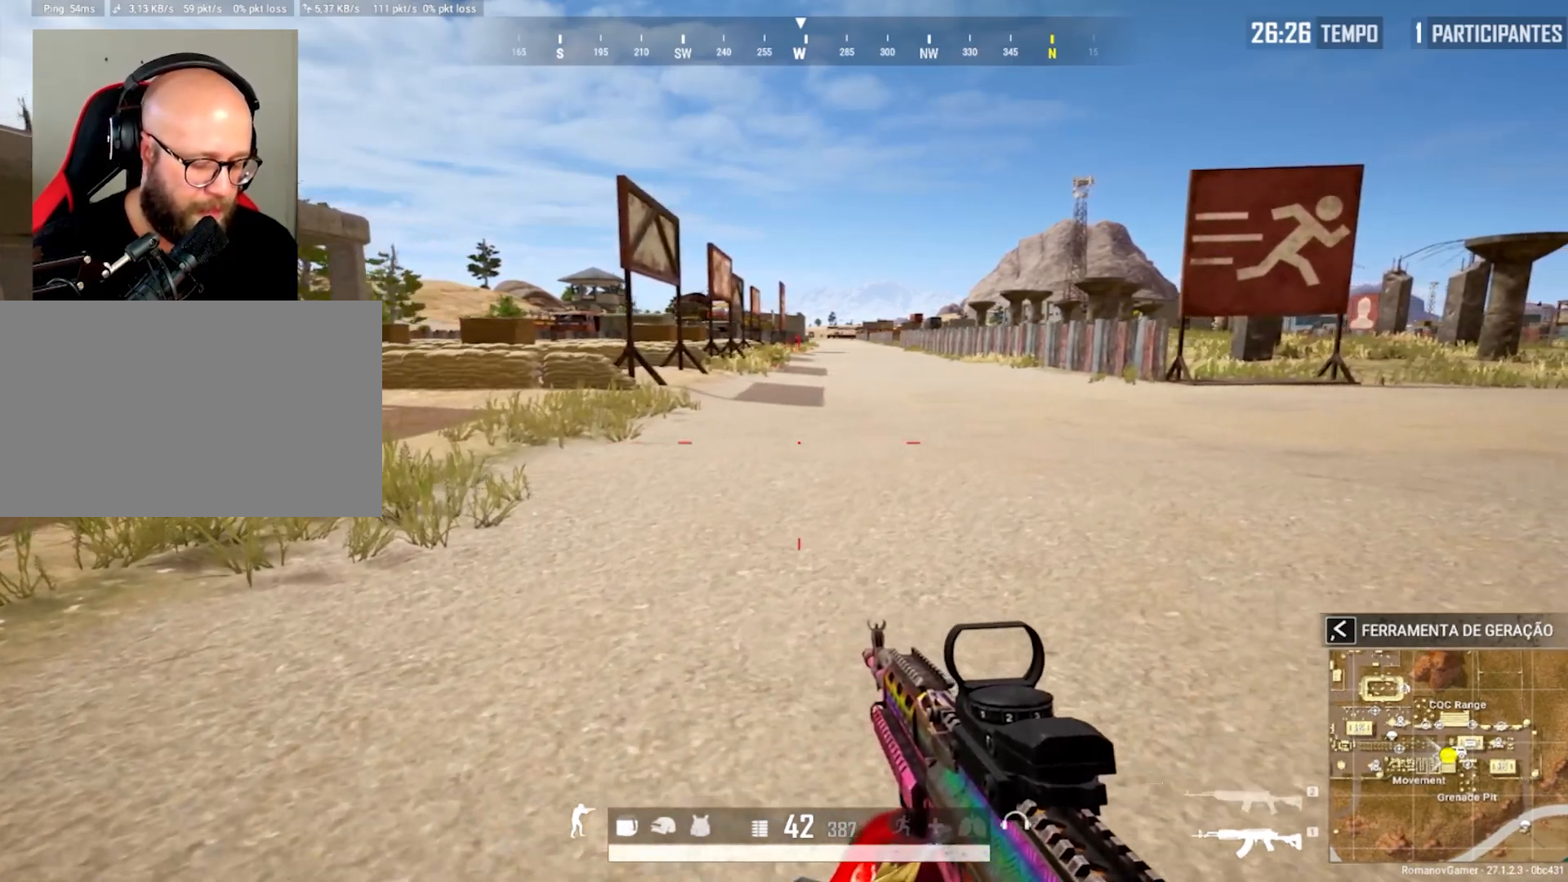
{"keys": [], "mouse": [], "mouse_move": "still", "events": [[233, "d", "up"], [433, "s", "up"]]}
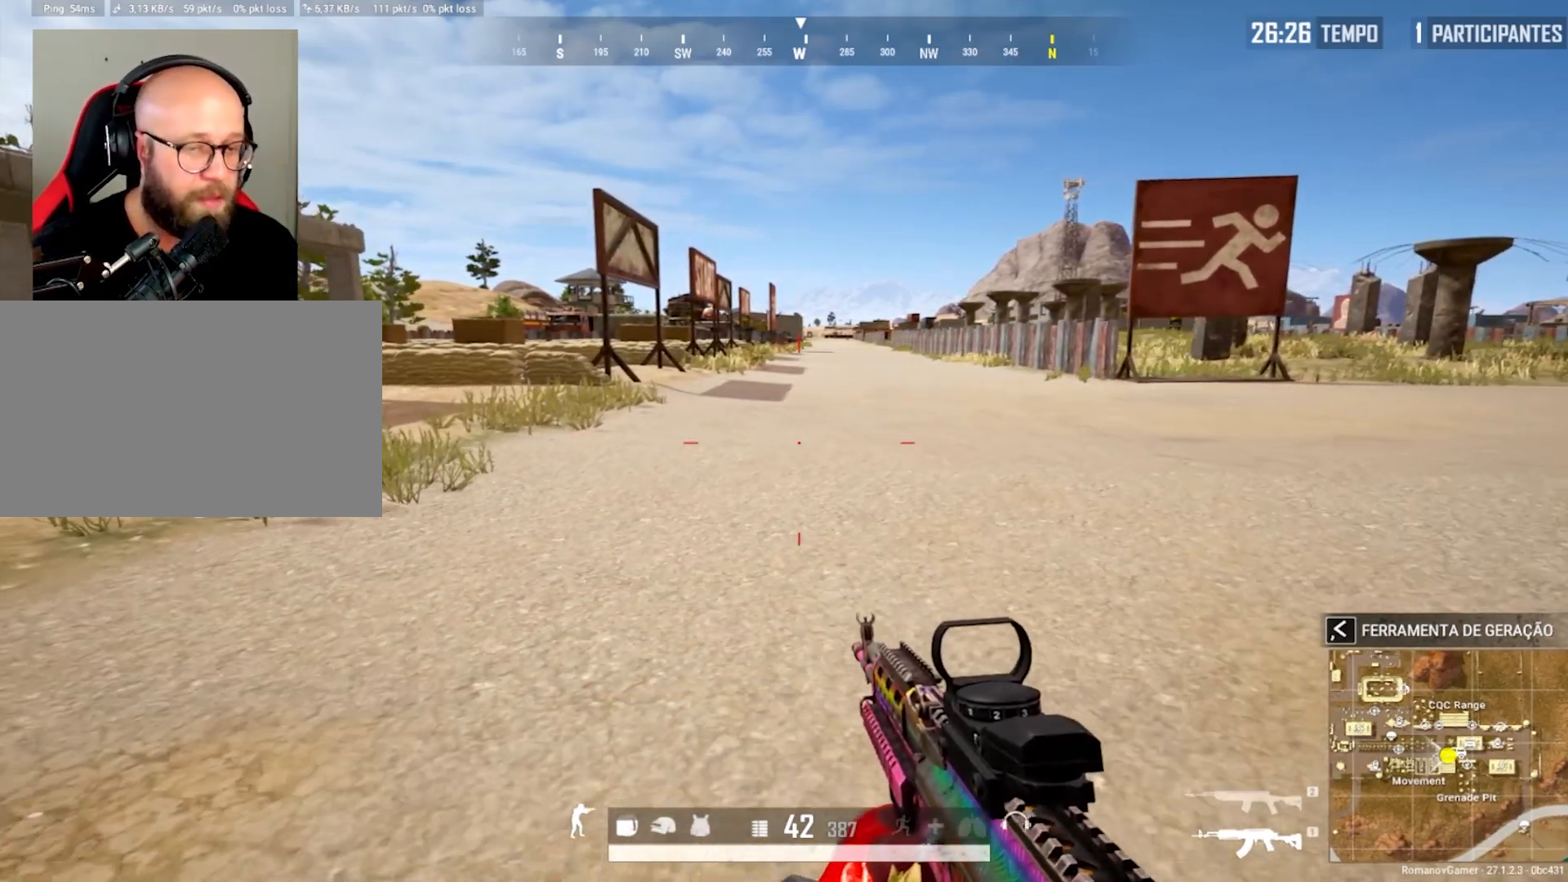
{"keys": [], "mouse": [], "mouse_move": "still", "events": []}
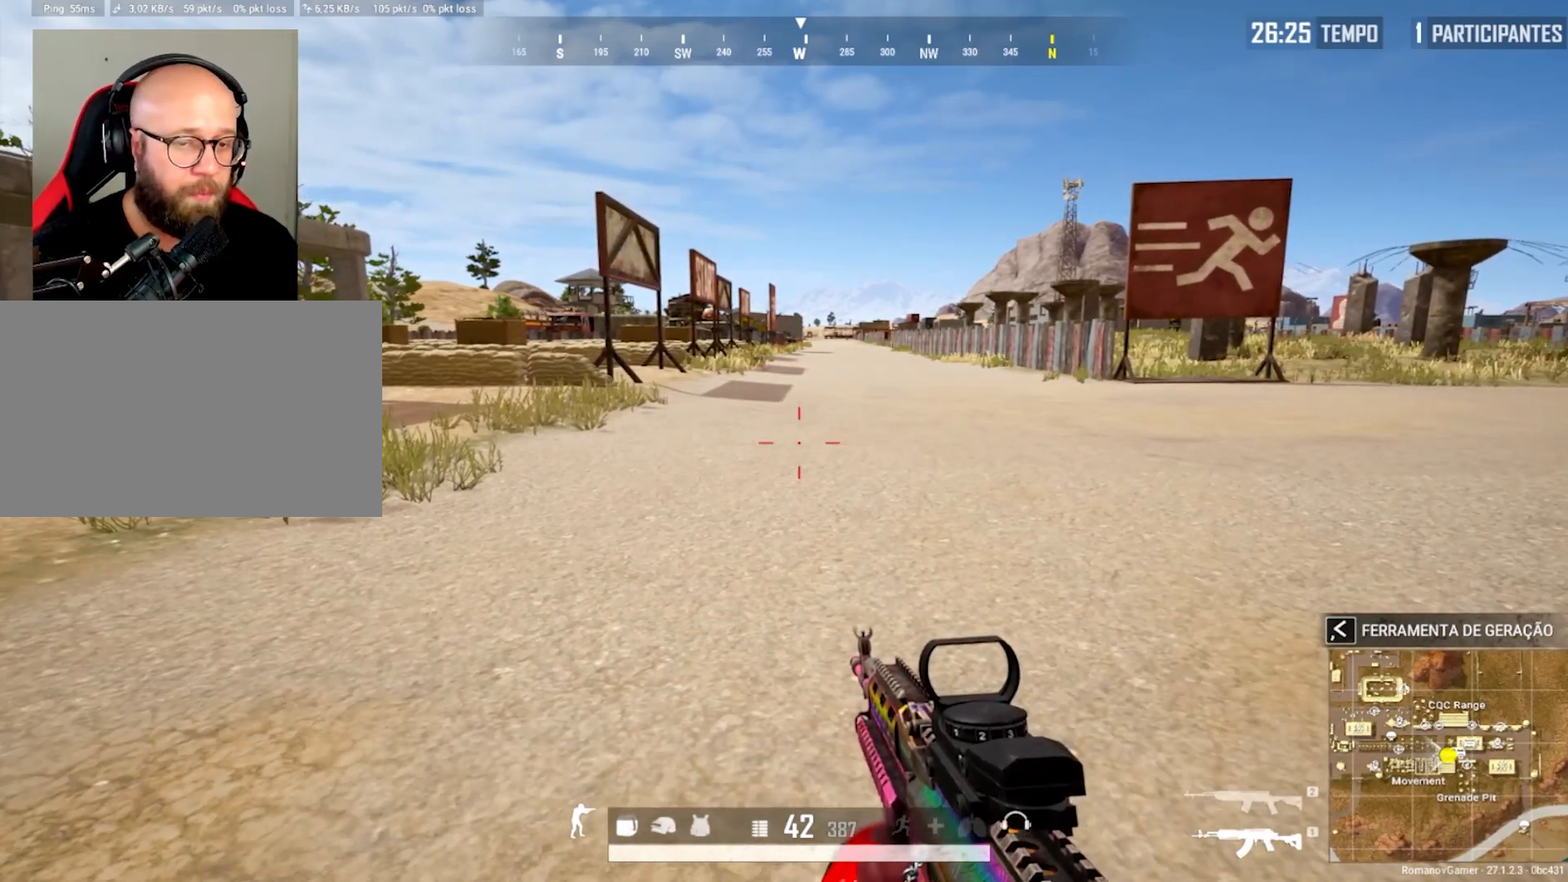
{"keys": ["a"], "mouse": [], "mouse_move": "still", "events": [[267, "a", "down"]]}
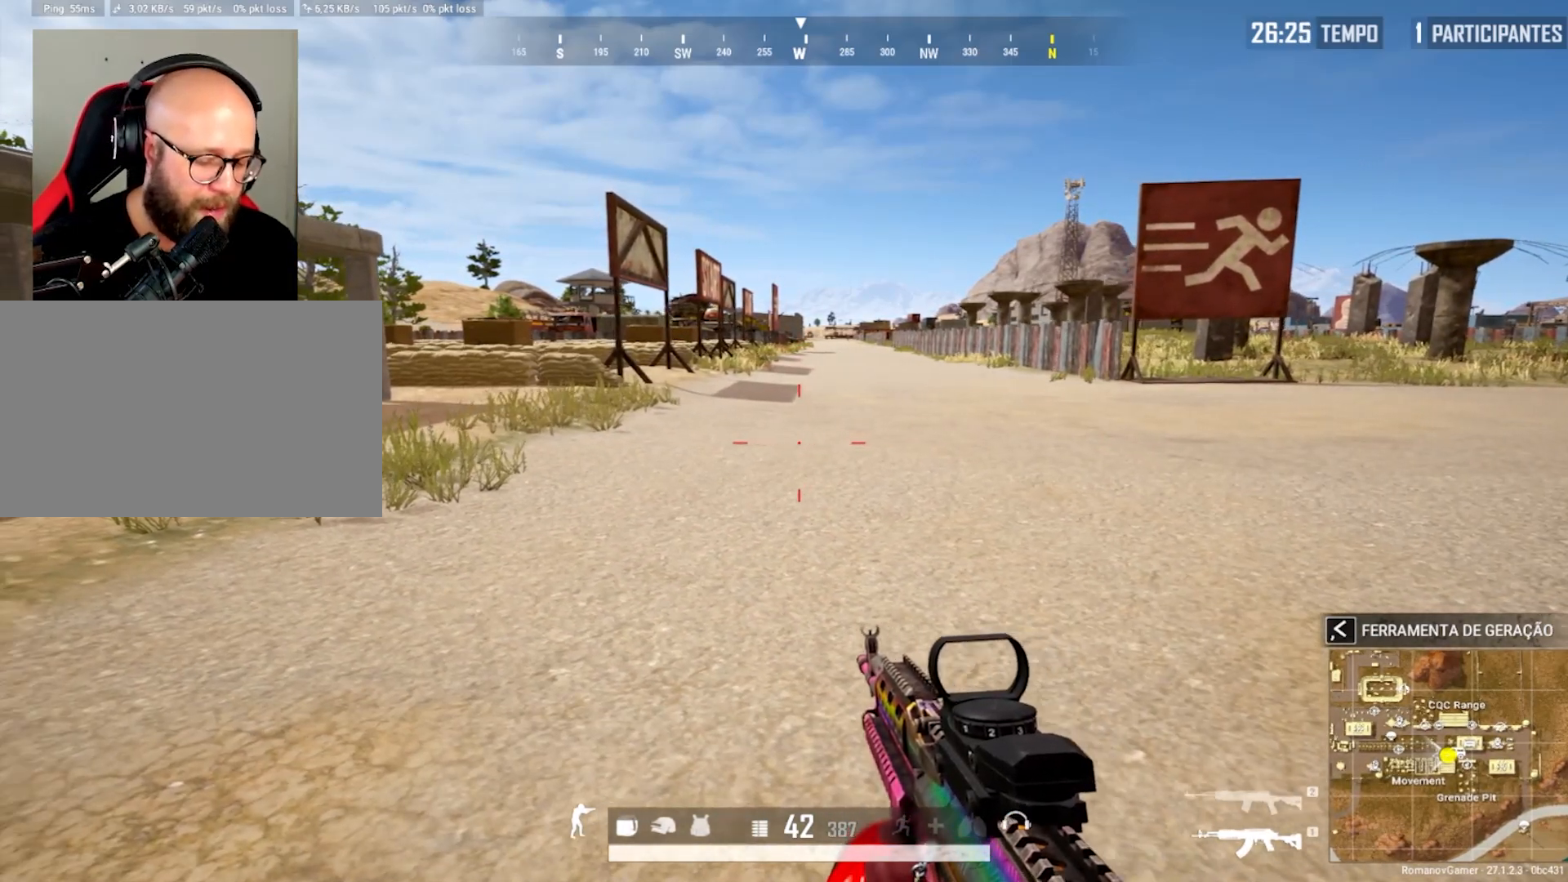
{"keys": ["d", "w"], "mouse": [], "mouse_move": "still", "events": [[100, "w", "down"], [150, "a", "up"], [433, "d", "down"]]}
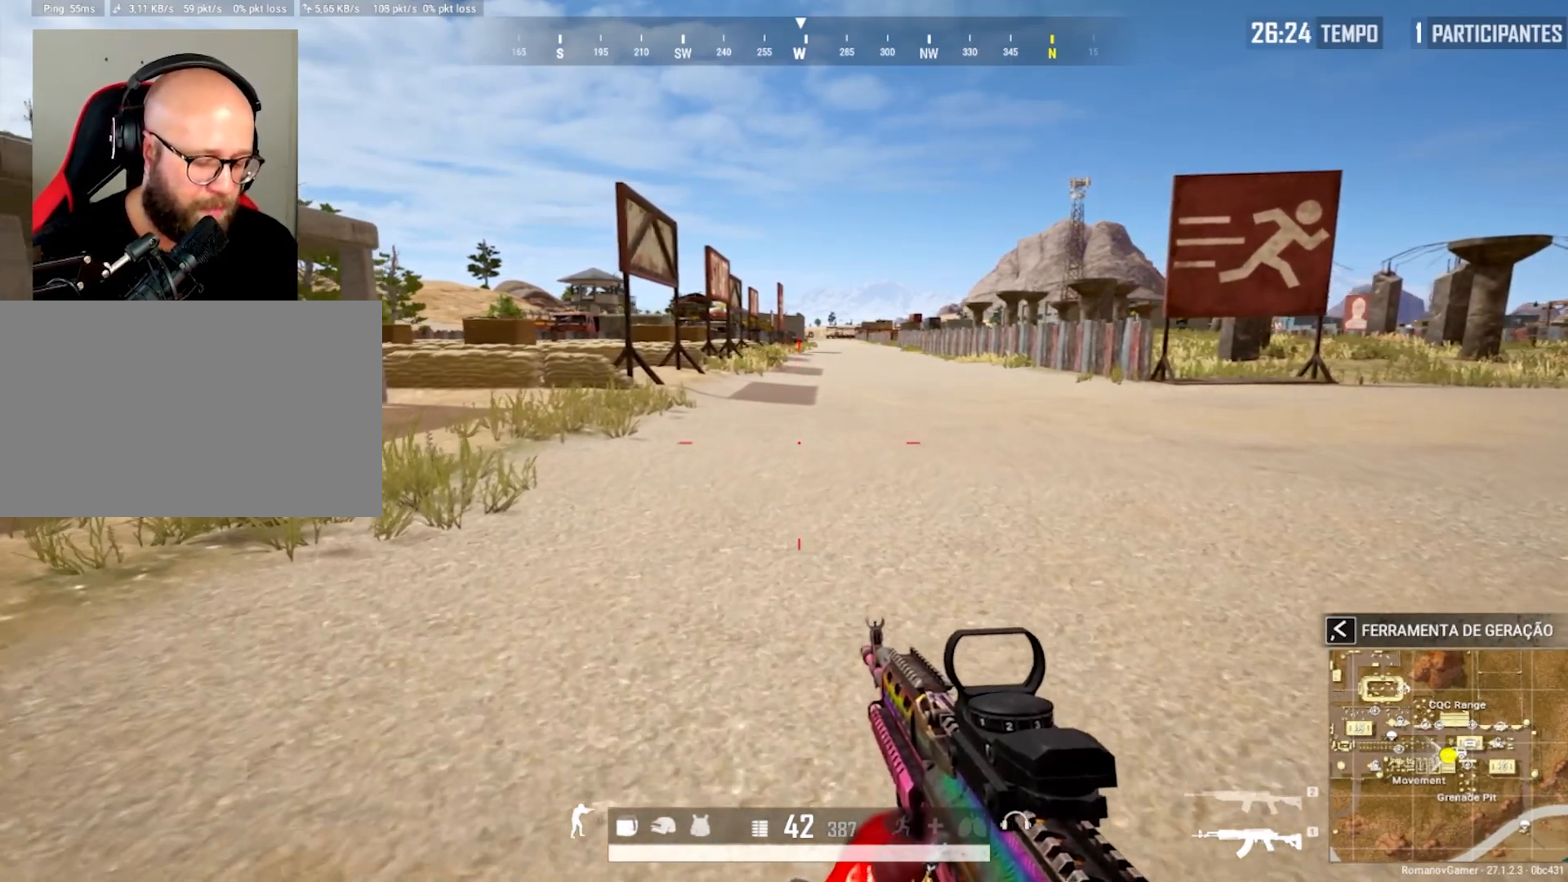
{"keys": ["s"], "mouse": [], "mouse_move": "still", "events": [[67, "w", "up"], [250, "s", "down"], [450, "d", "up"]]}
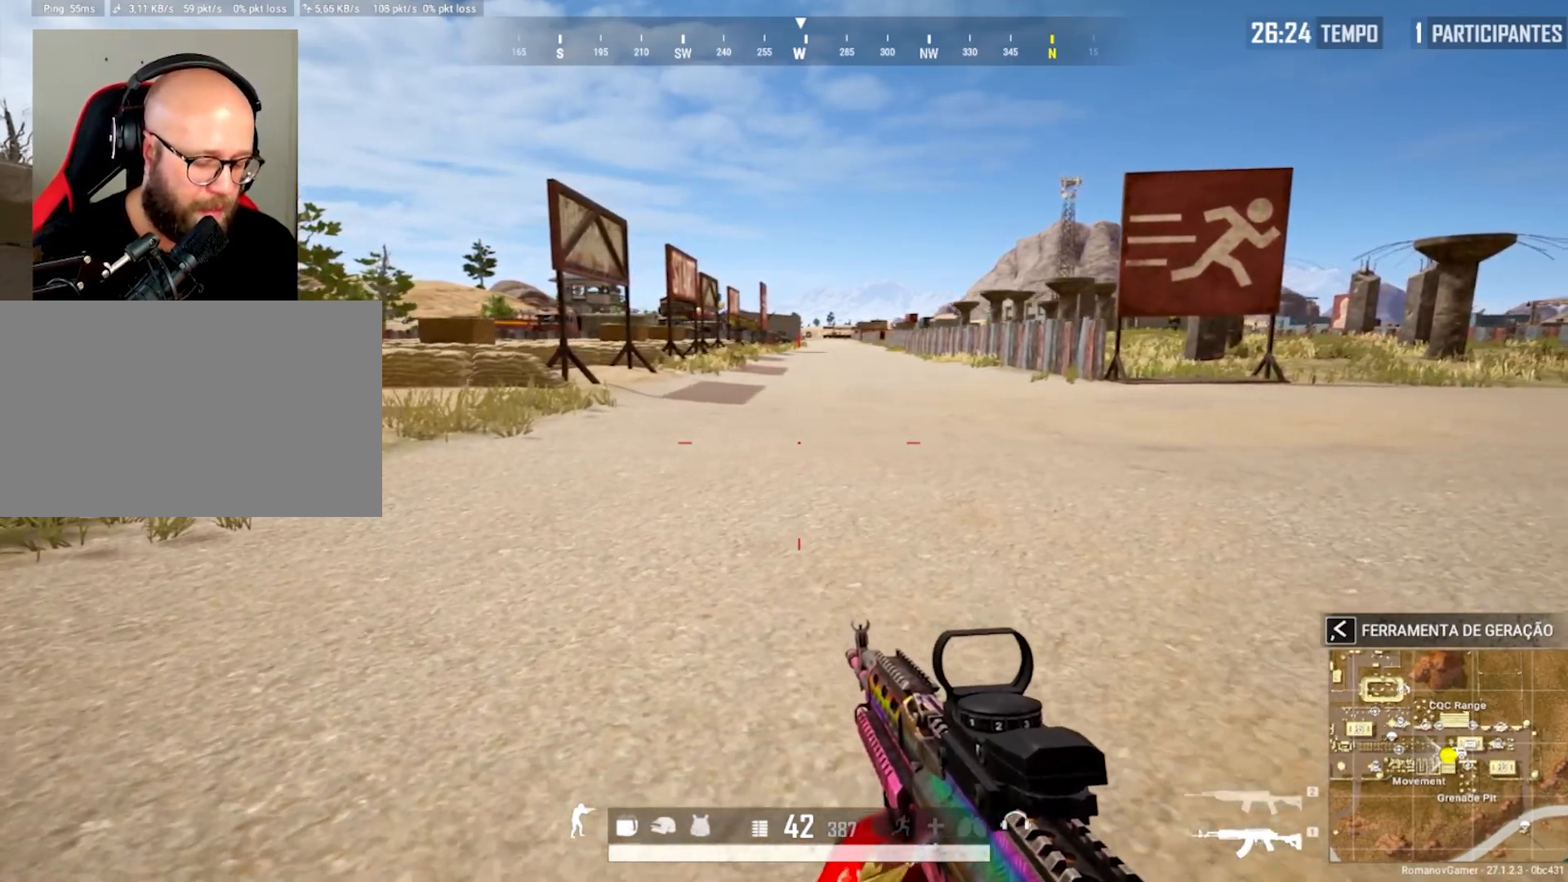
{"keys": ["a", "s"], "mouse": [], "mouse_move": "still", "events": [[133, "c", "down"], [317, "c", "up"], [417, "a", "down"]]}
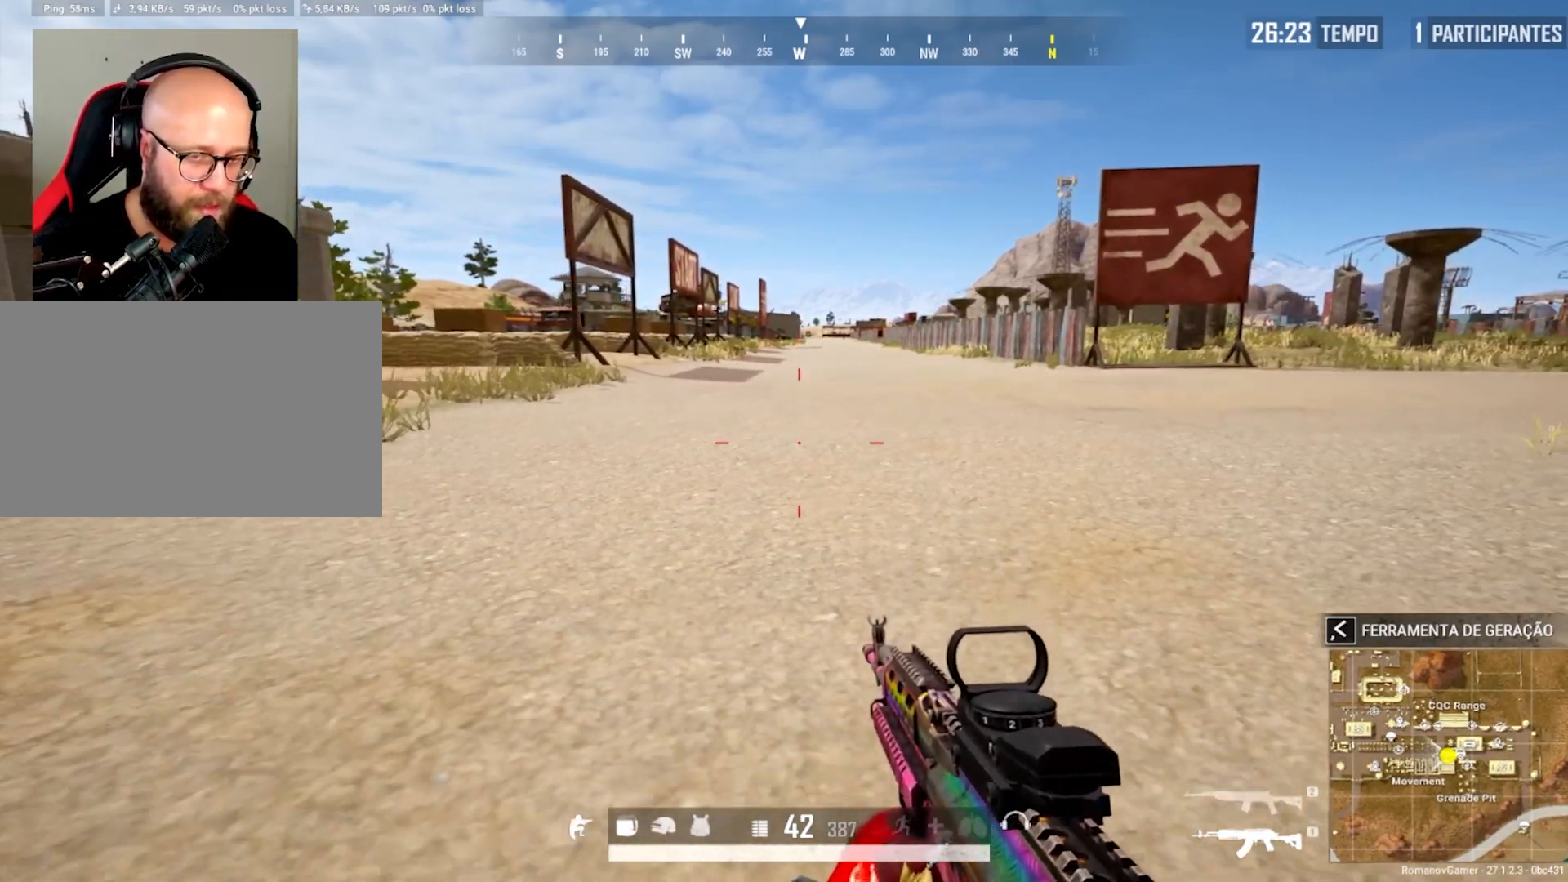
{"keys": ["w"], "mouse": [], "mouse_move": "still", "events": [[50, "s", "up"], [233, "w", "down"], [383, "a", "up"]]}
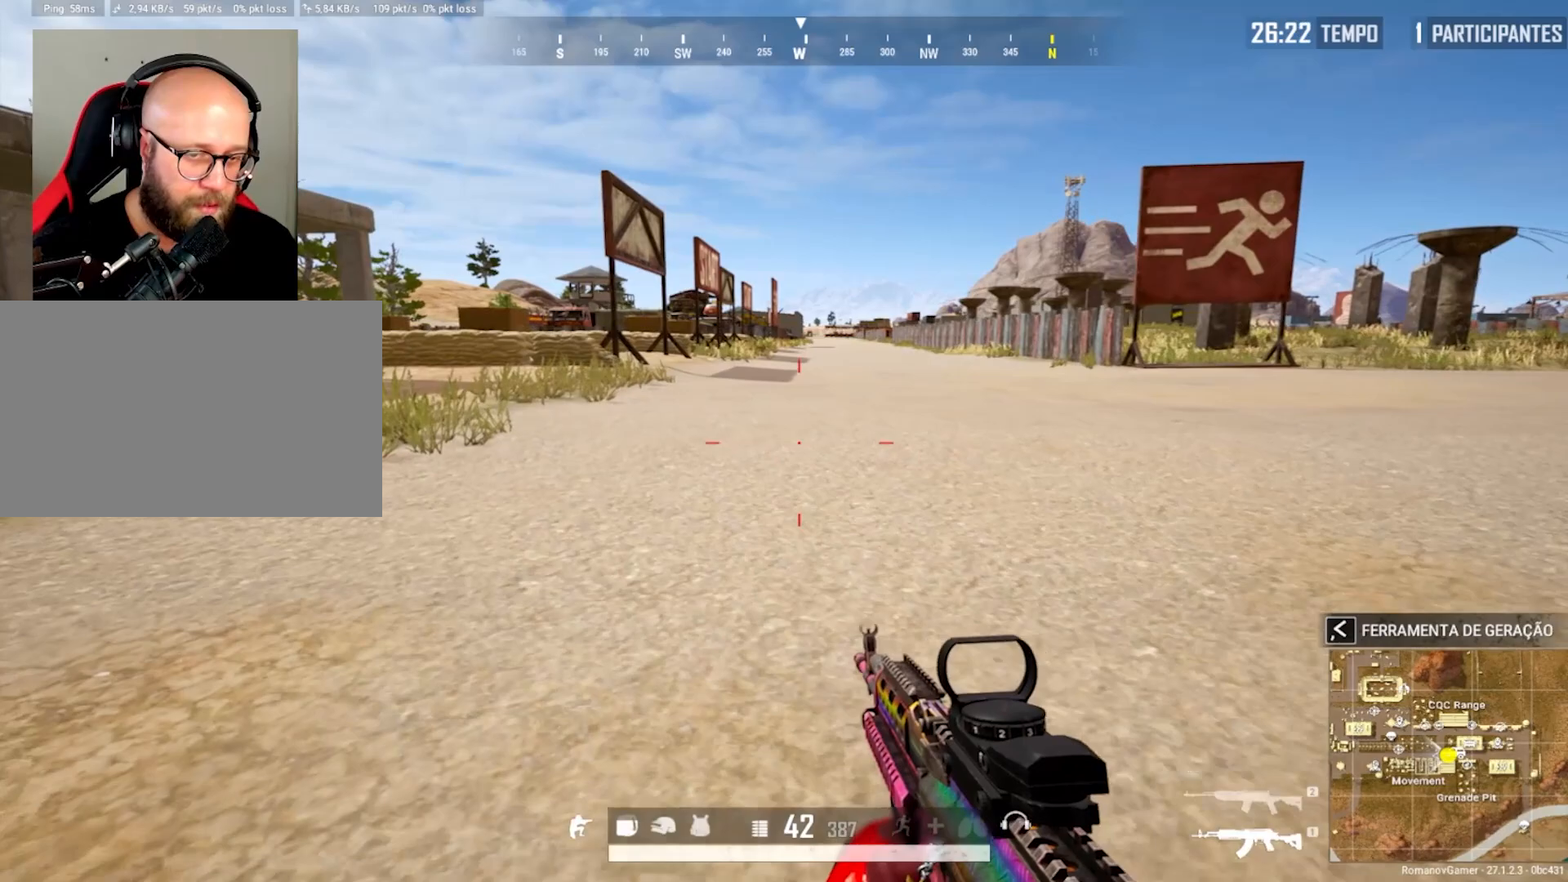
{"keys": [], "mouse": [], "mouse_move": "still", "events": [[117, "w", "up"]]}
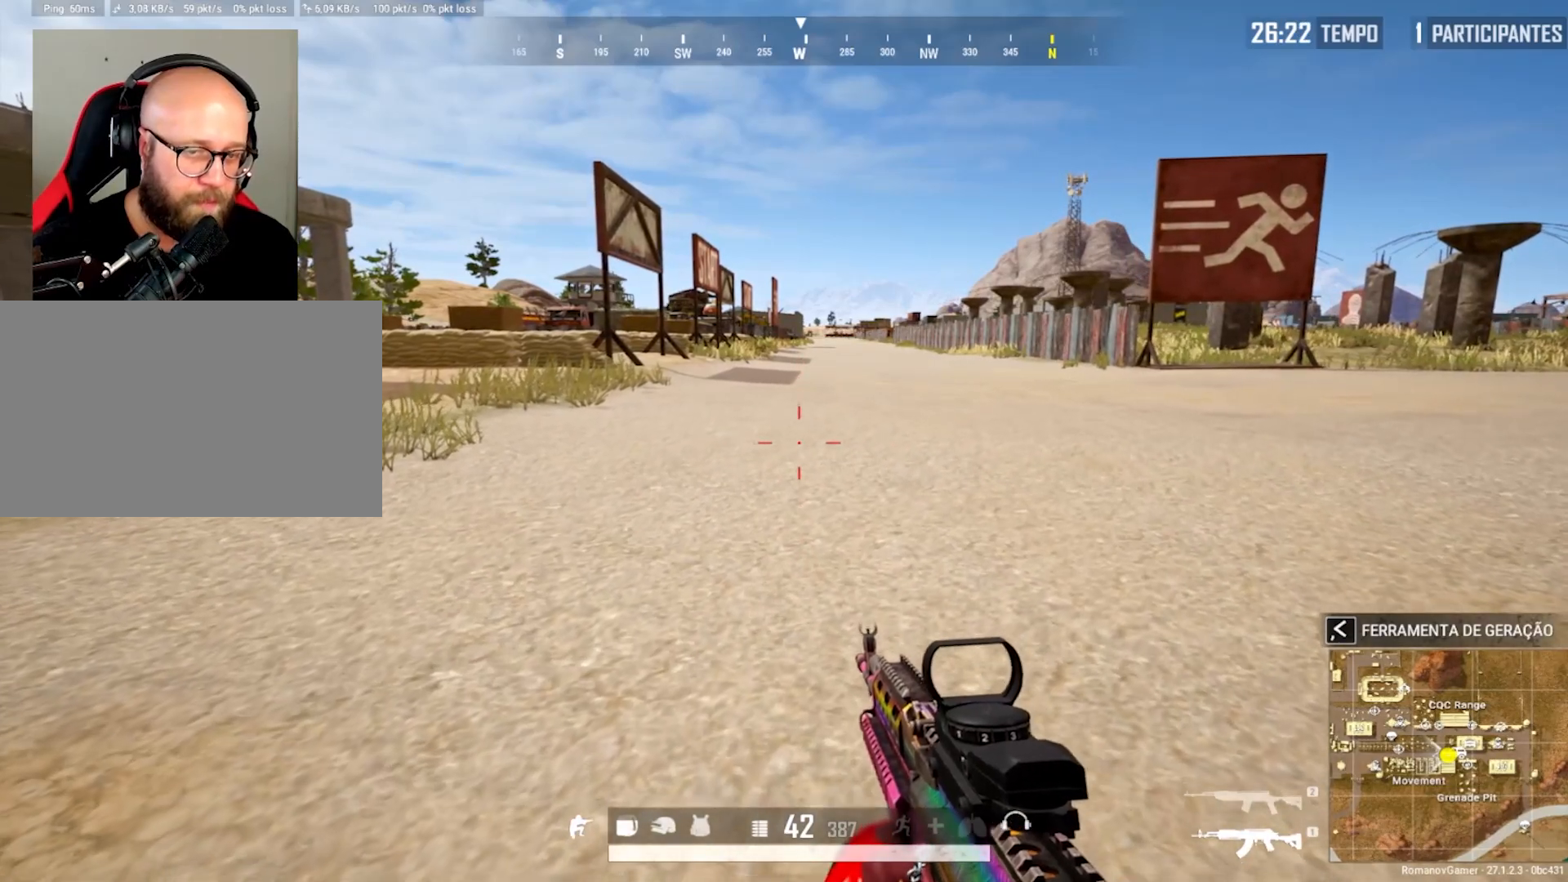
{"keys": [], "mouse": [], "mouse_move": "still", "events": []}
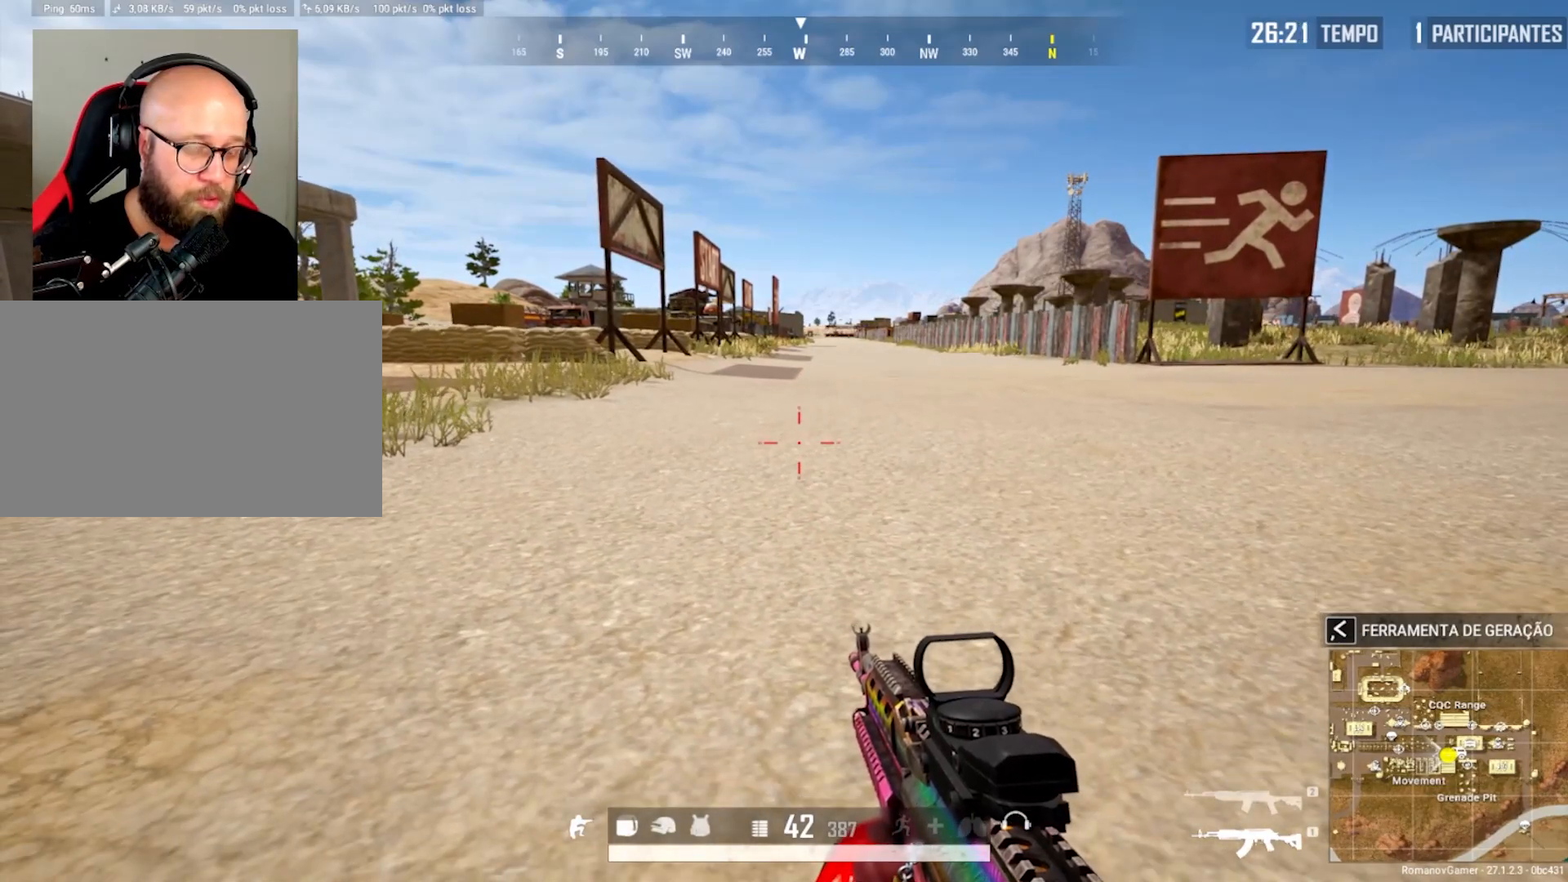
{"keys": [], "mouse": [], "mouse_move": "still", "events": []}
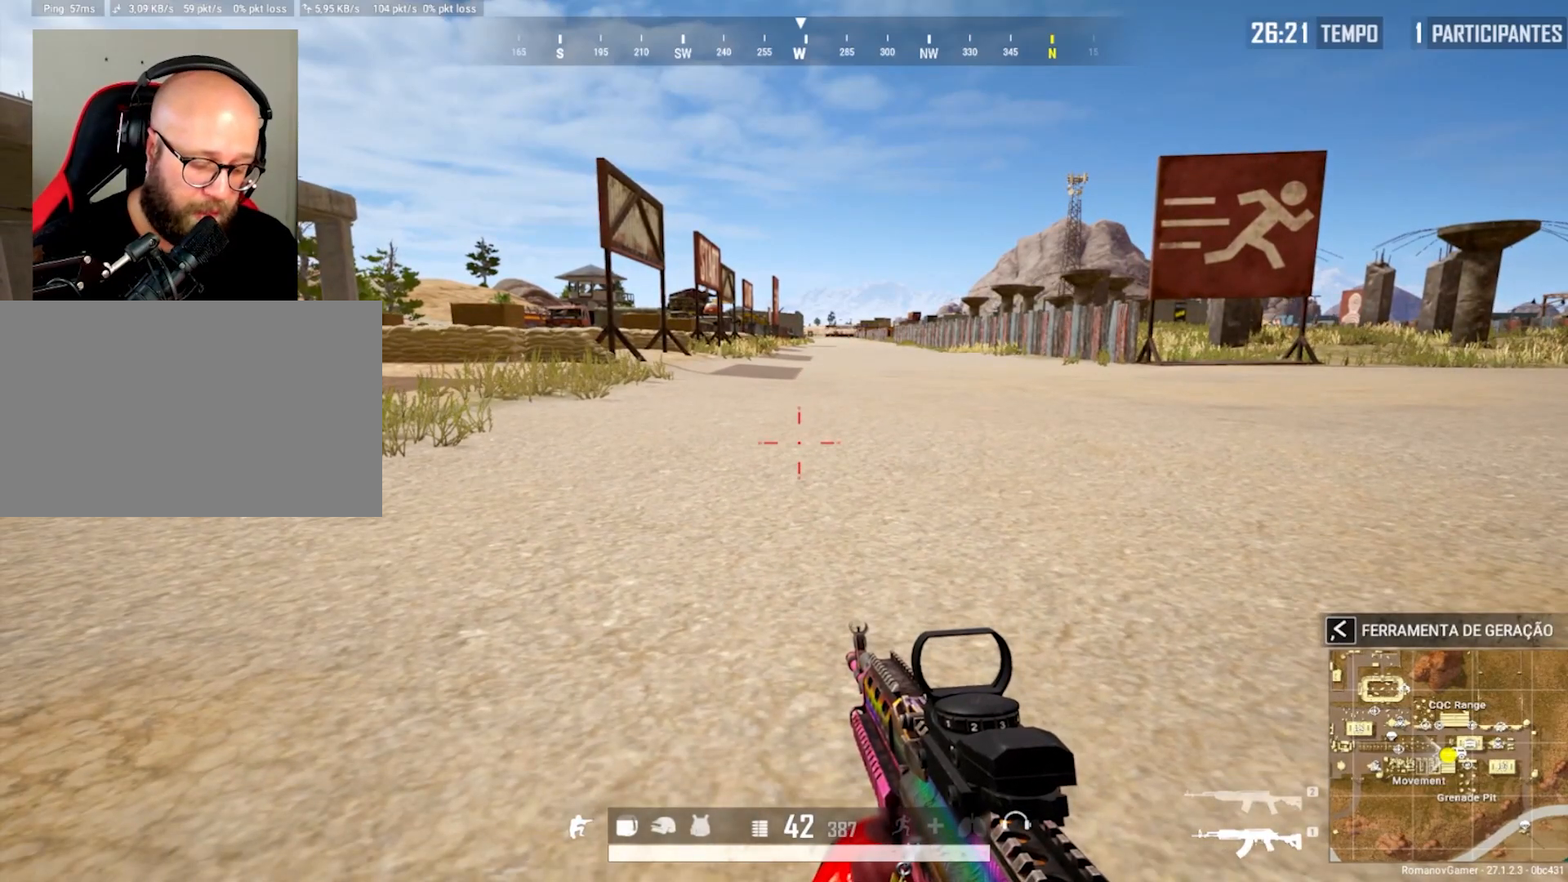
{"keys": ["c"], "mouse": [], "mouse_move": "still", "events": [[400, "c", "down"]]}
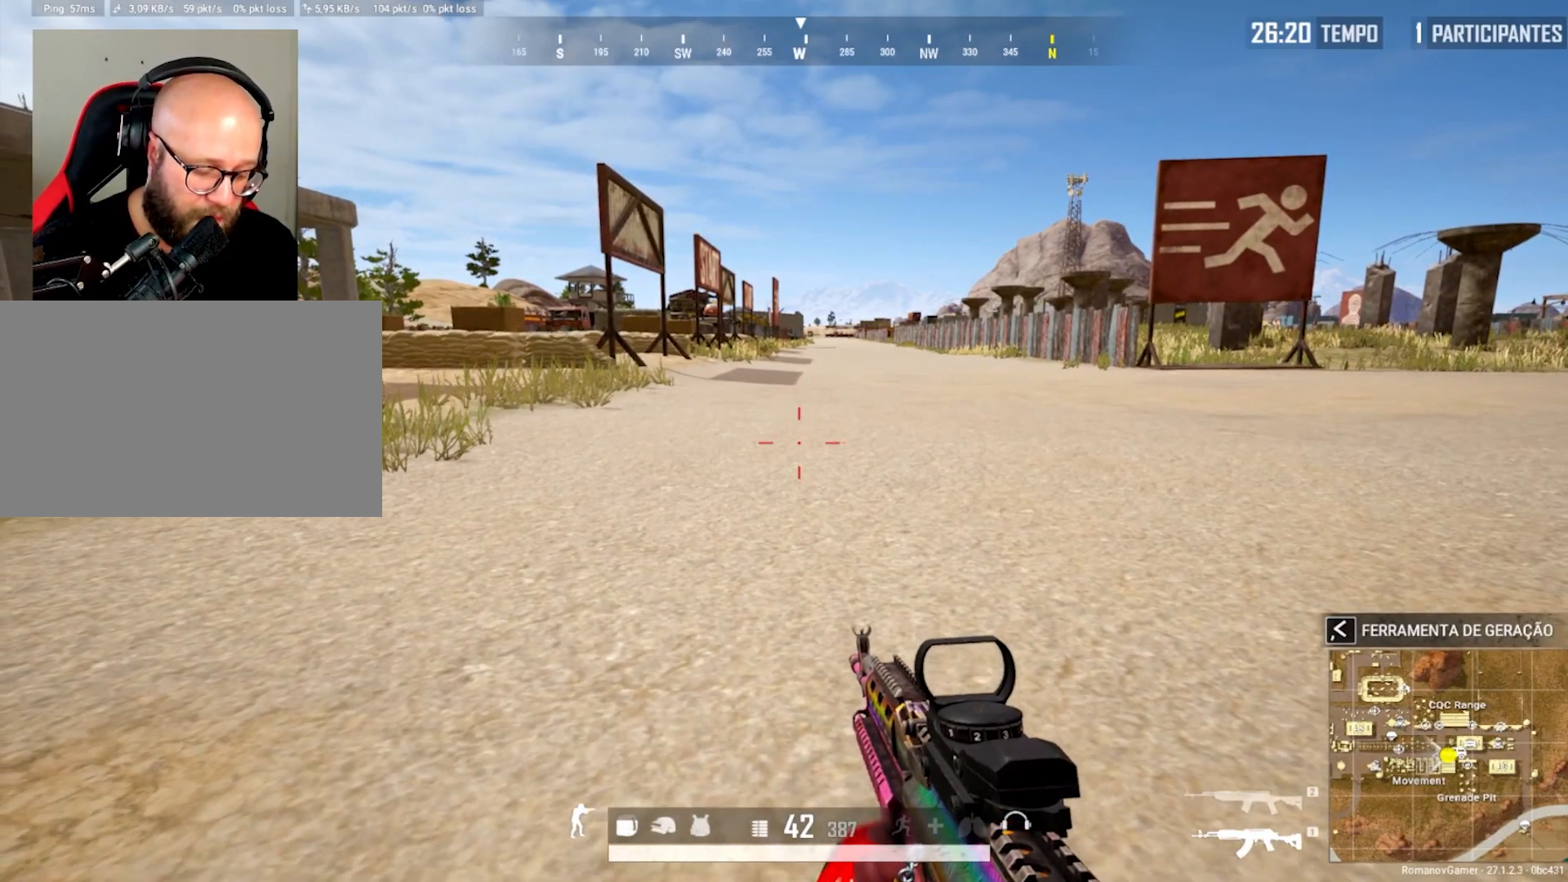
{"keys": [], "mouse": [], "mouse_move": "still", "events": [[33, "c", "up"]]}
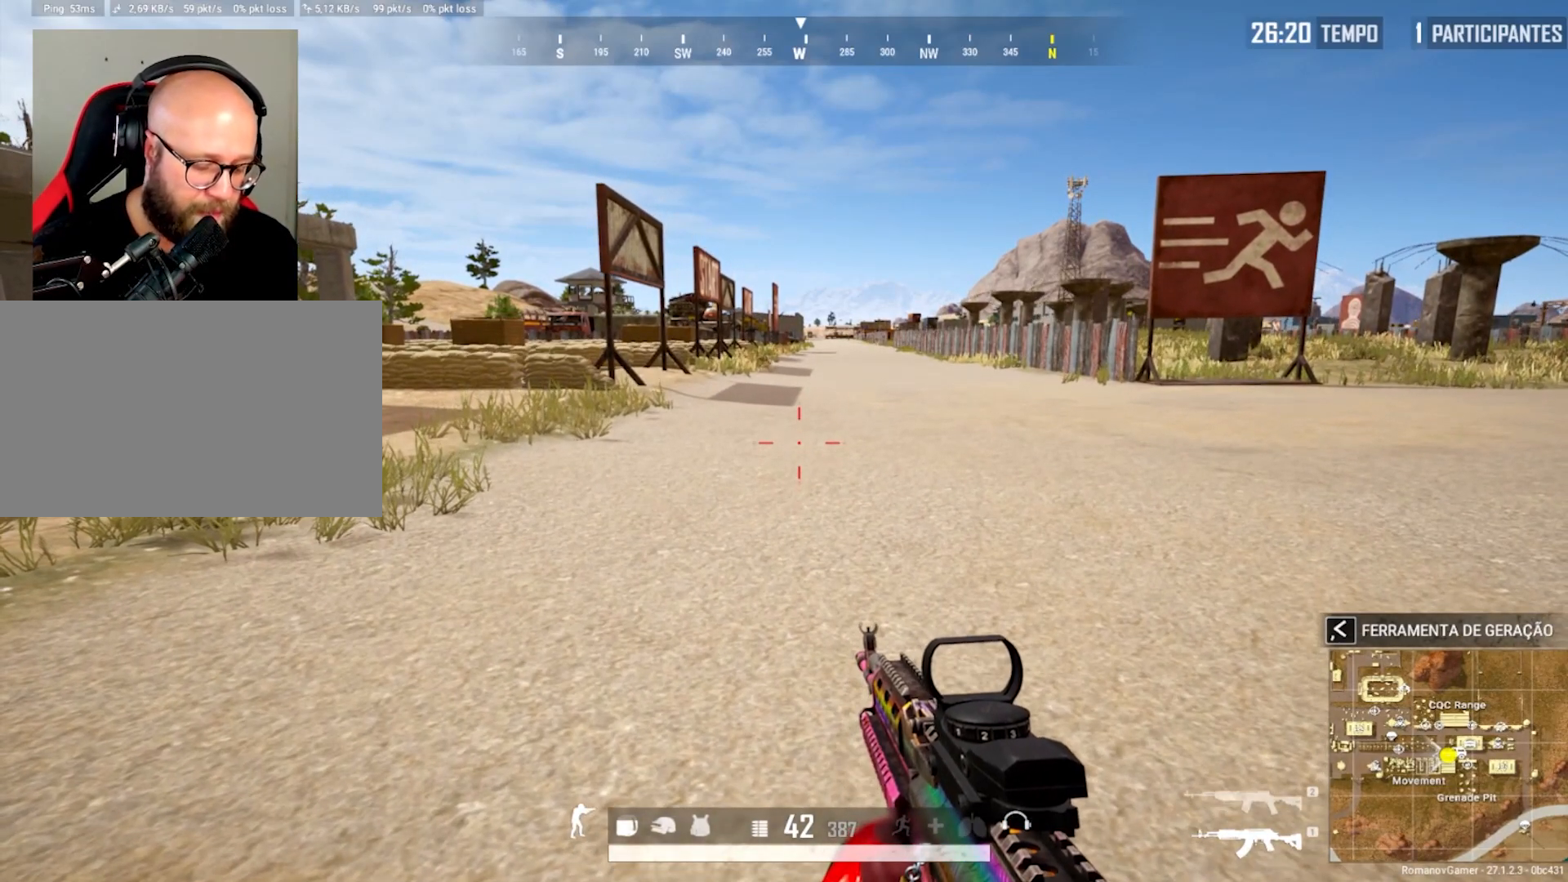
{"keys": ["d"], "mouse": [], "mouse_move": "still", "events": [[433, "d", "down"]]}
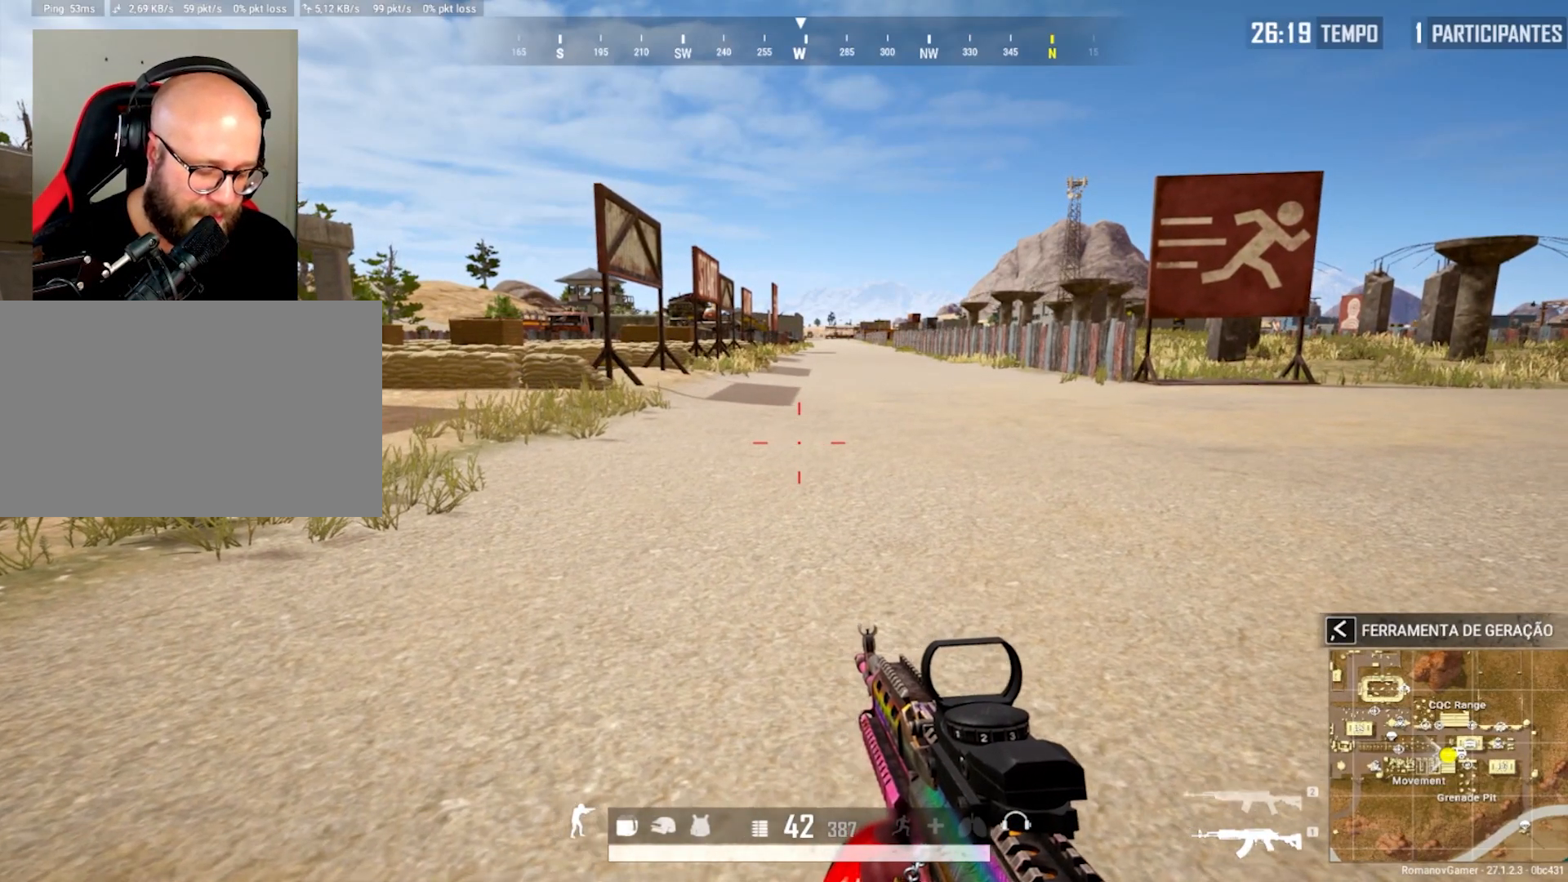
{"keys": ["d"], "mouse": [], "mouse_move": "still", "events": []}
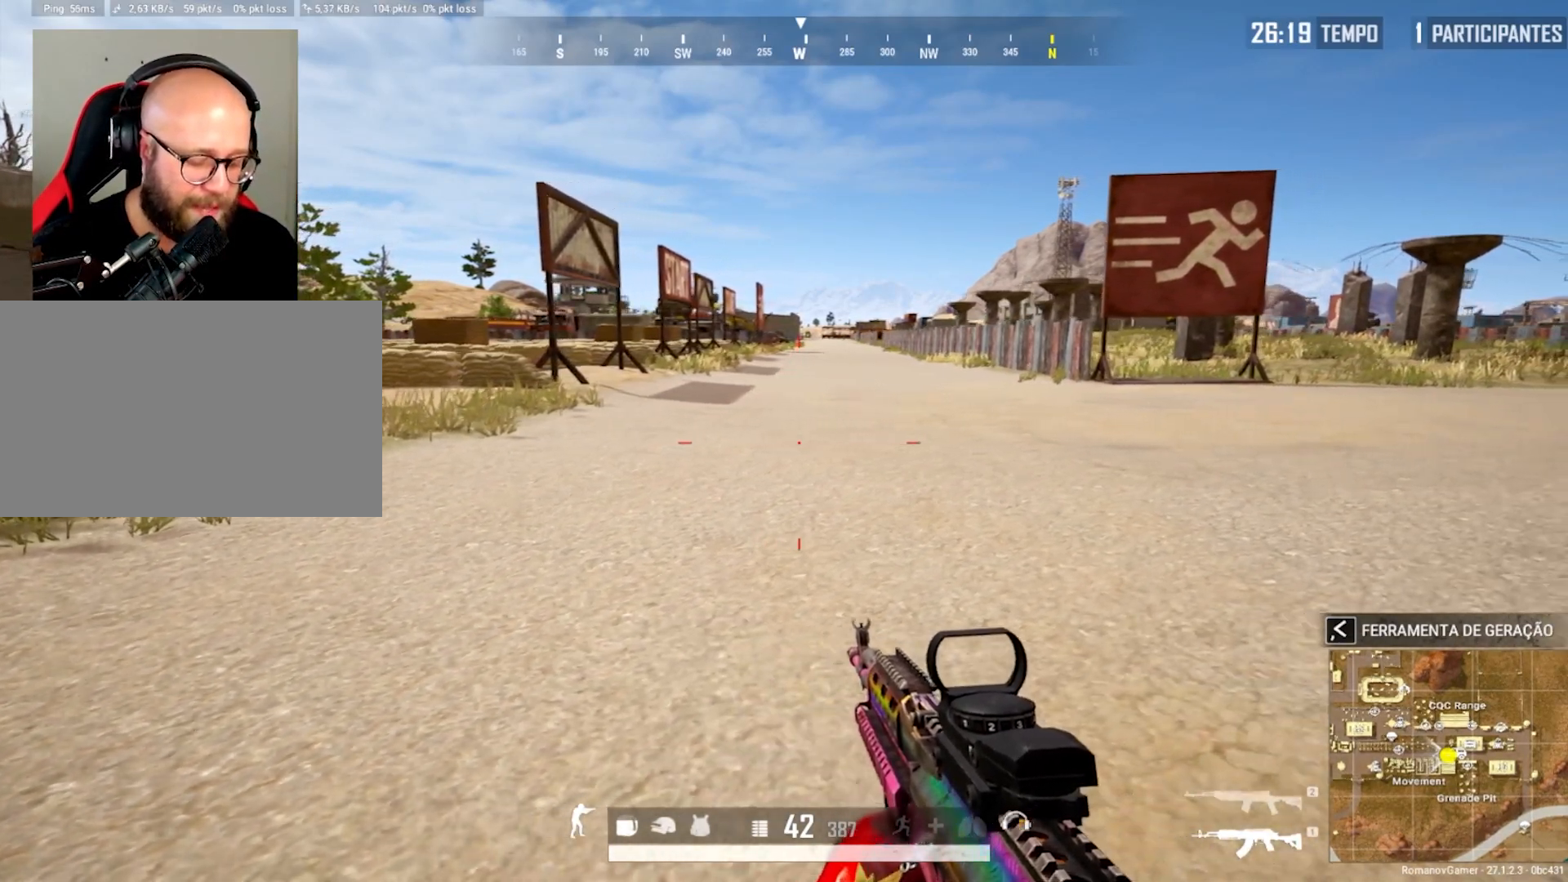
{"keys": ["w"], "mouse": [], "mouse_move": "still", "events": [[417, "w", "down"], [450, "d", "up"]]}
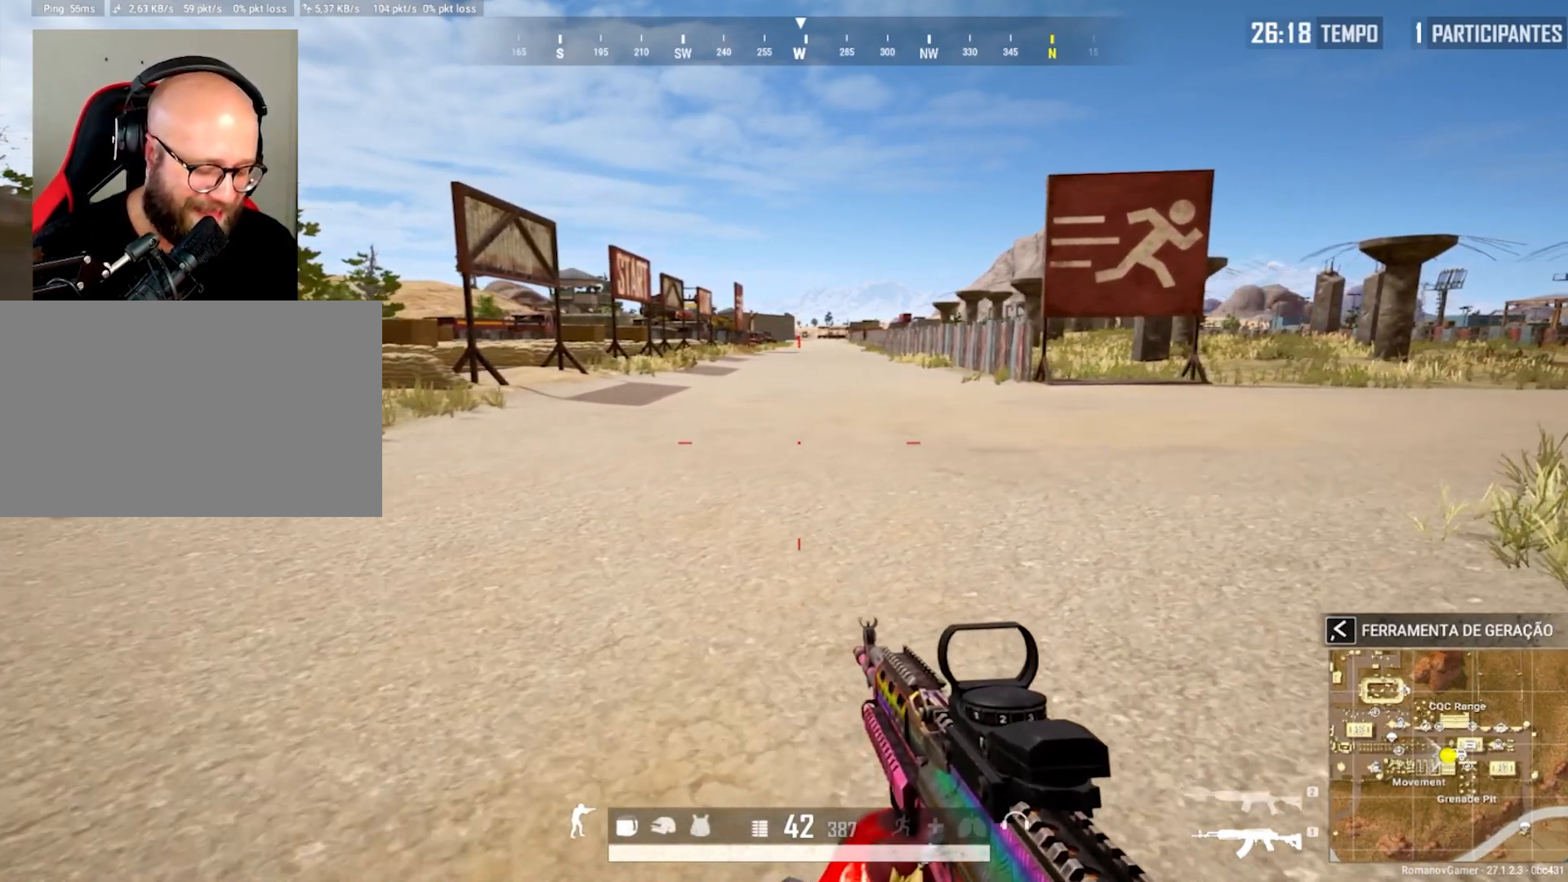
{"keys": ["w"], "mouse": [], "mouse_move": "still", "events": []}
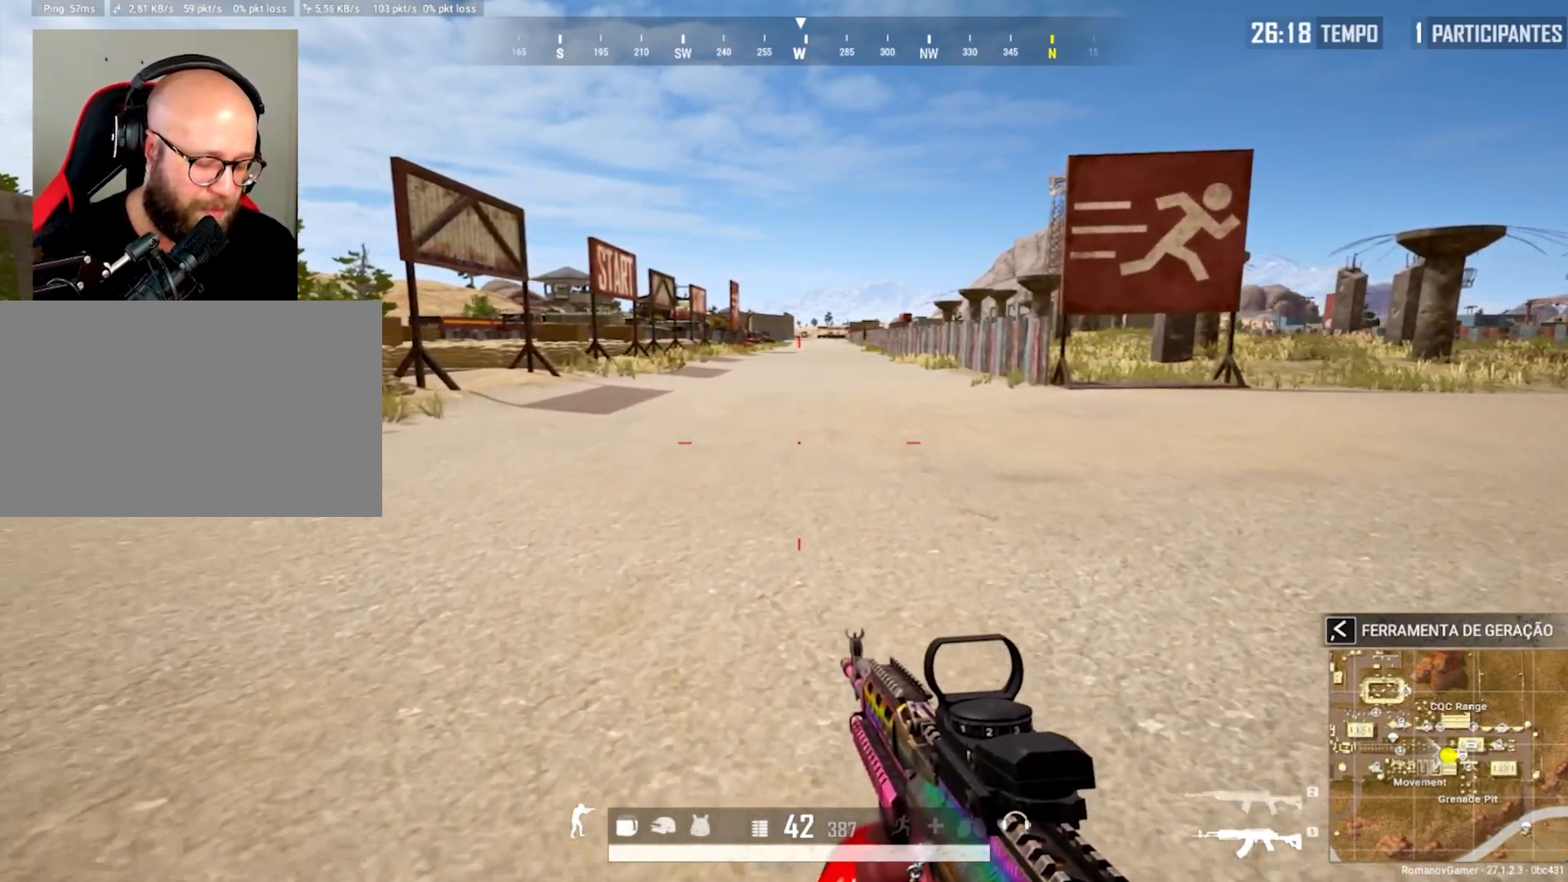
{"keys": ["a", "s"], "mouse": [], "mouse_move": "still", "events": [[67, "a", "down"], [117, "w", "up"], [433, "s", "down"]]}
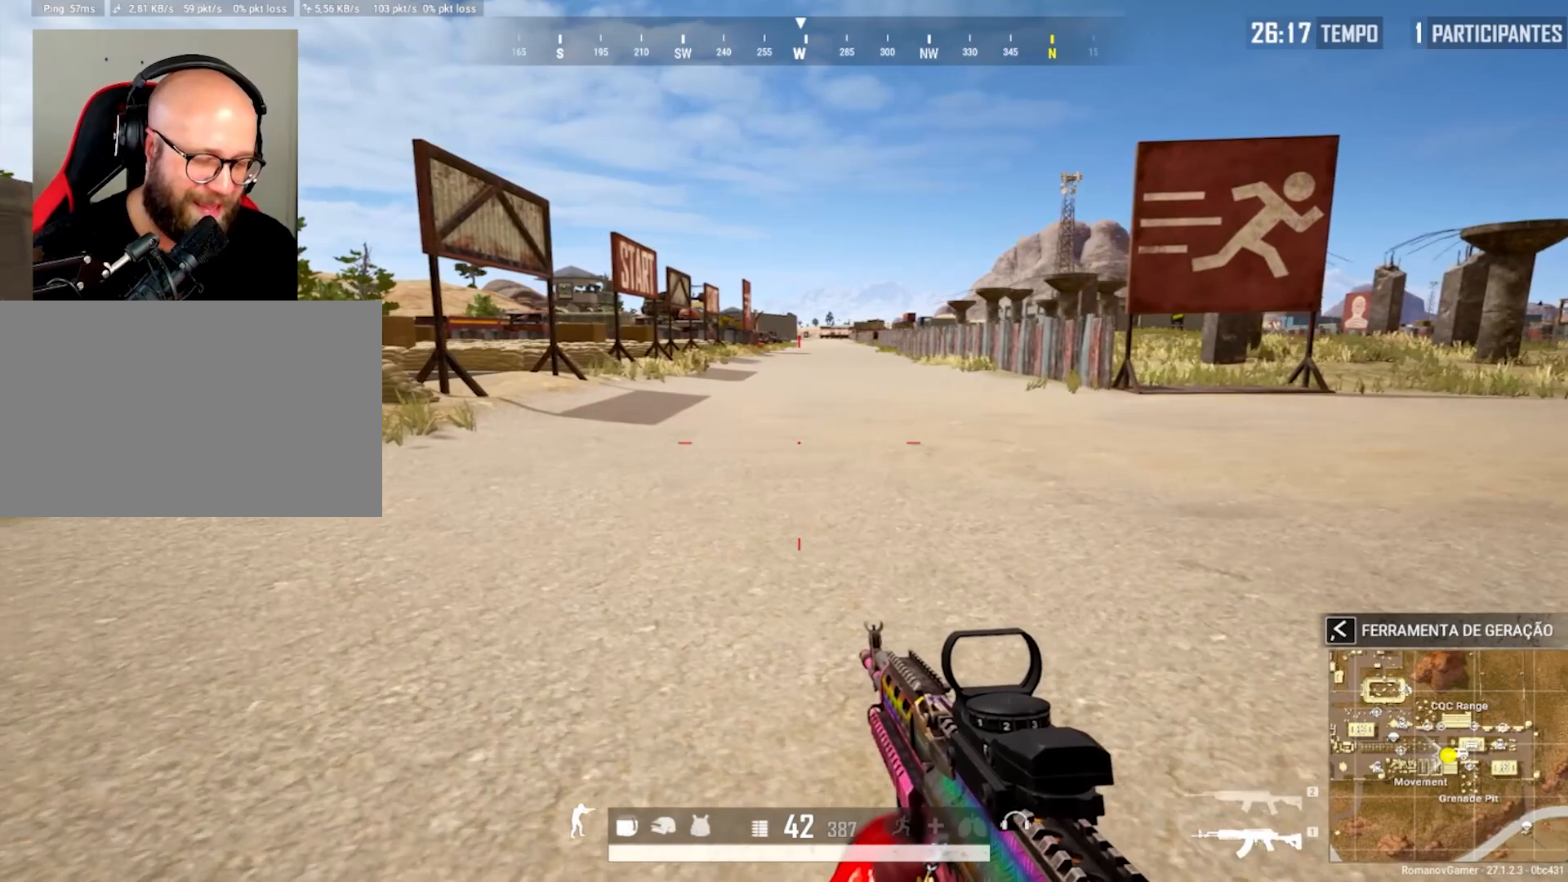
{"keys": ["d", "s"], "mouse": [], "mouse_move": "still", "events": [[33, "a", "up"], [367, "d", "down"]]}
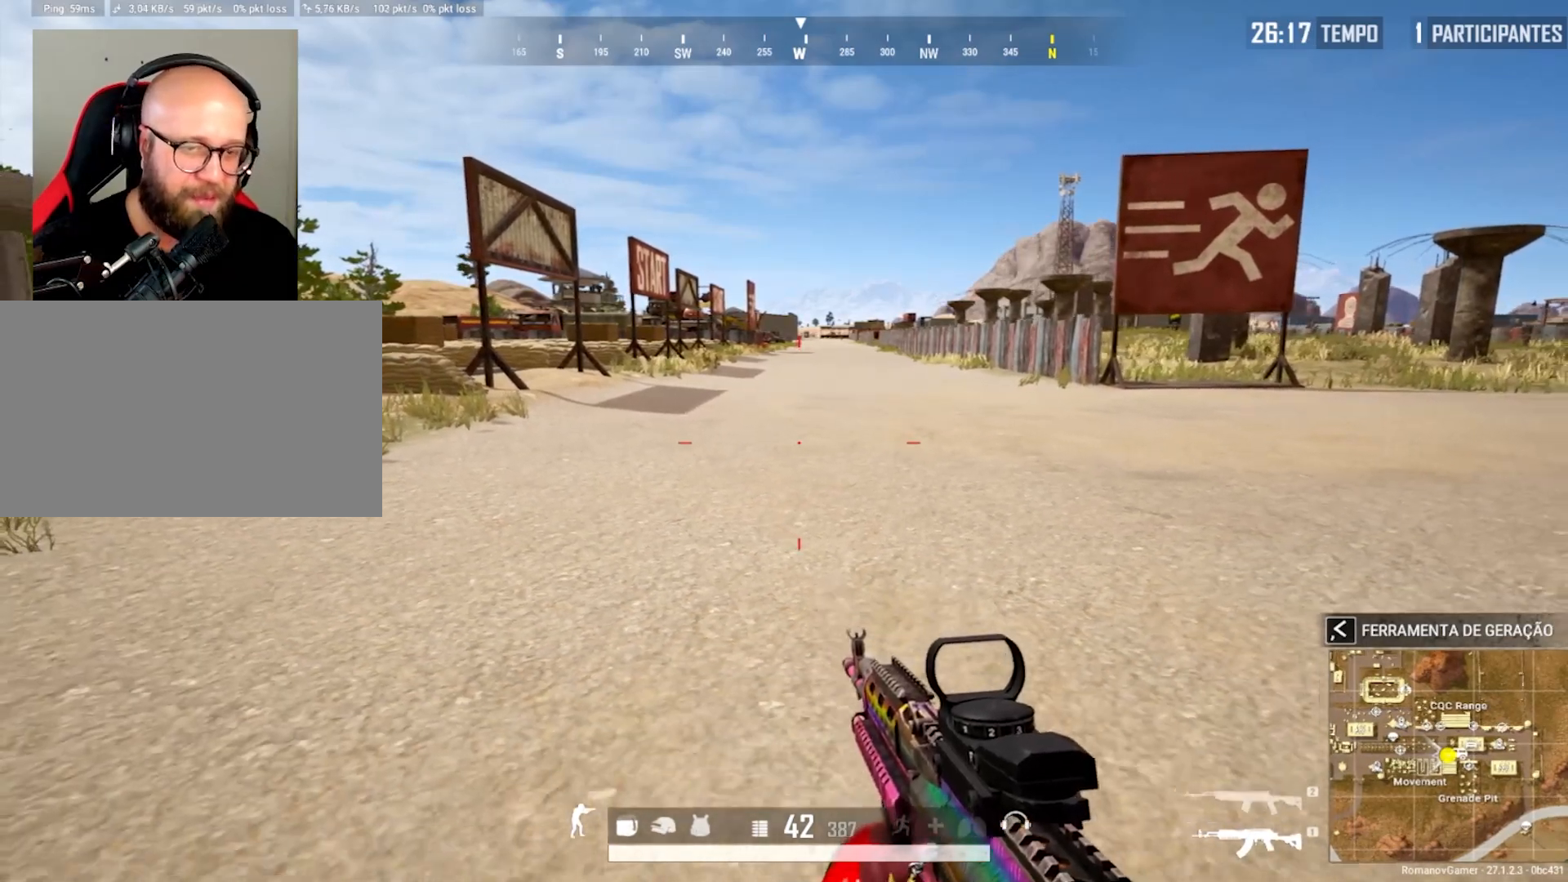
{"keys": [], "mouse": [], "mouse_move": "still", "events": [[150, "d", "up"], [233, "a", "down"], [433, "s", "up"], [467, "a", "up"]]}
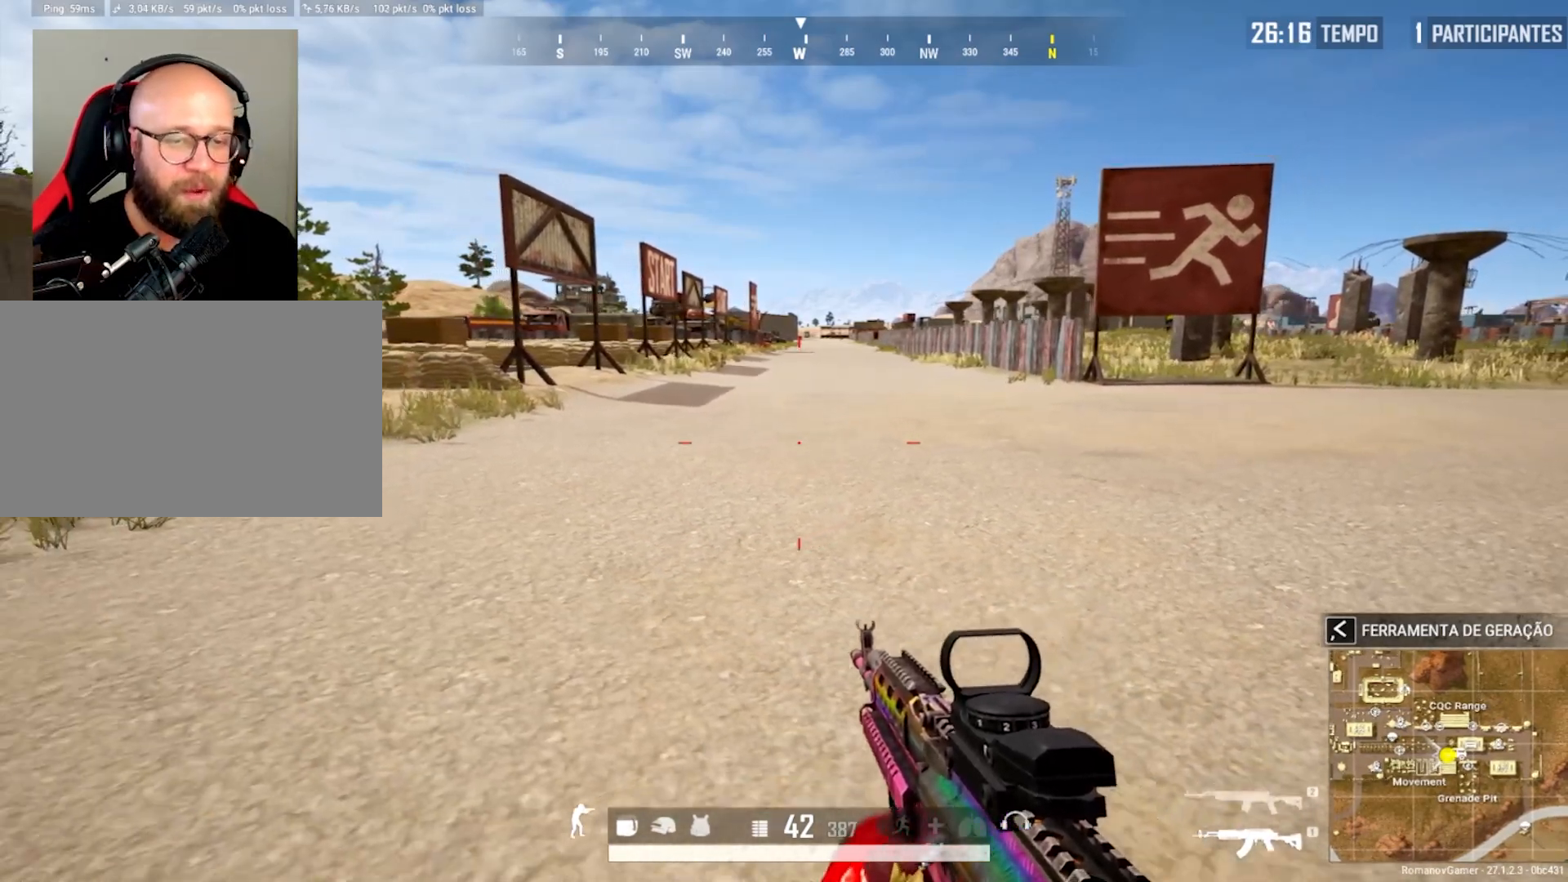
{"keys": [], "mouse": [], "mouse_move": "still", "events": []}
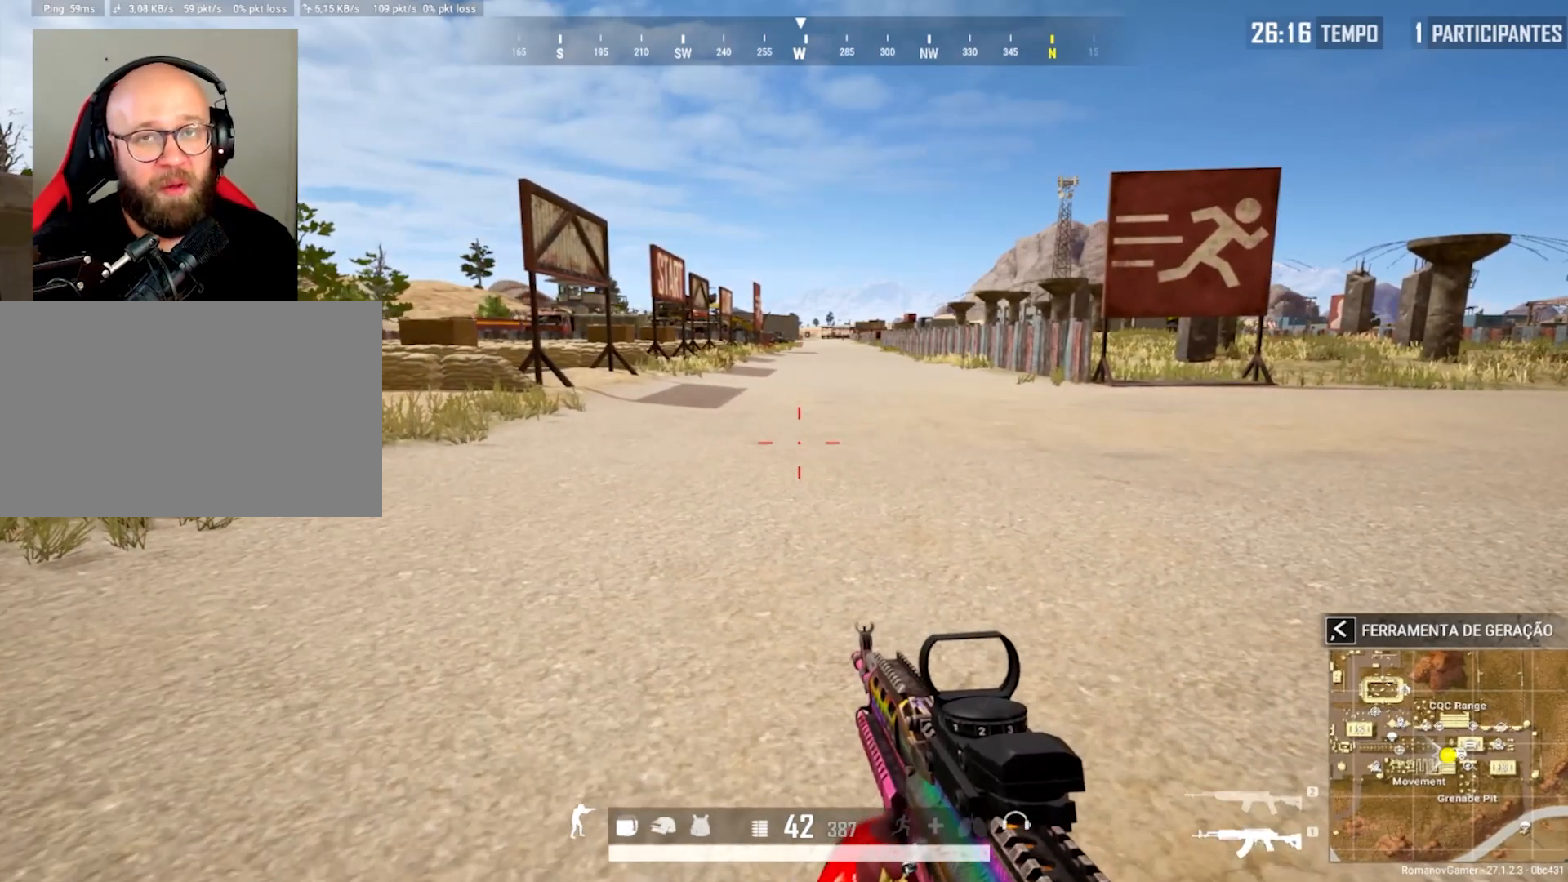
{"keys": ["a", "w"], "mouse": [], "mouse_move": "still", "events": [[317, "w", "down"], [367, "d", "down"], [417, "d", "up"], [500, "a", "down"]]}
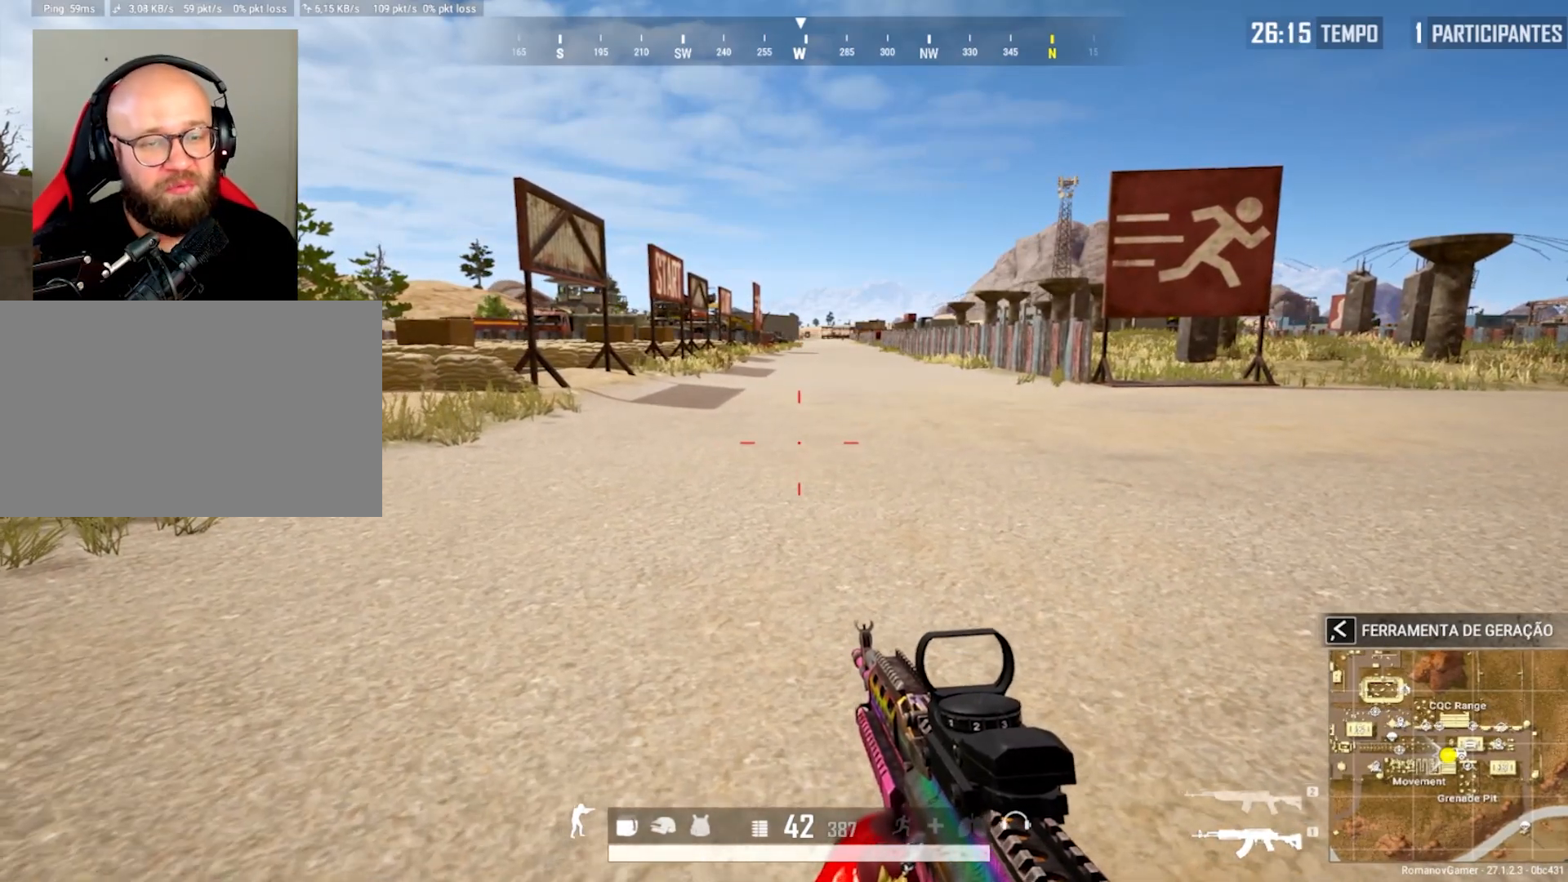
{"keys": ["s"], "mouse": [], "mouse_move": "still", "events": [[150, "w", "up"], [333, "a", "up"], [383, "s", "down"]]}
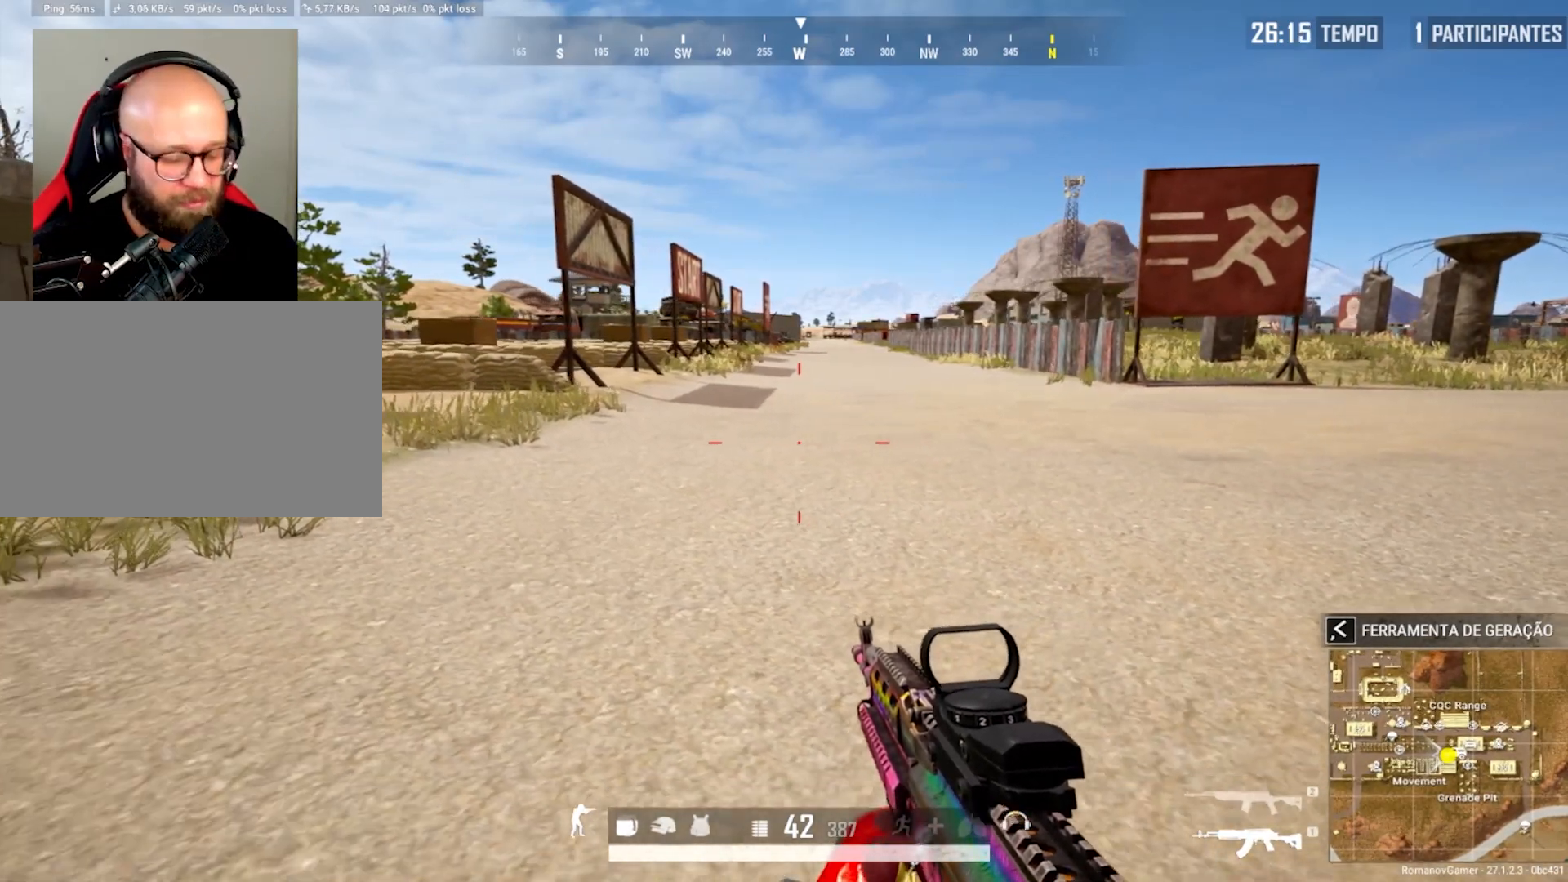
{"keys": [], "mouse": [], "mouse_move": "still", "events": [[167, "s", "up"]]}
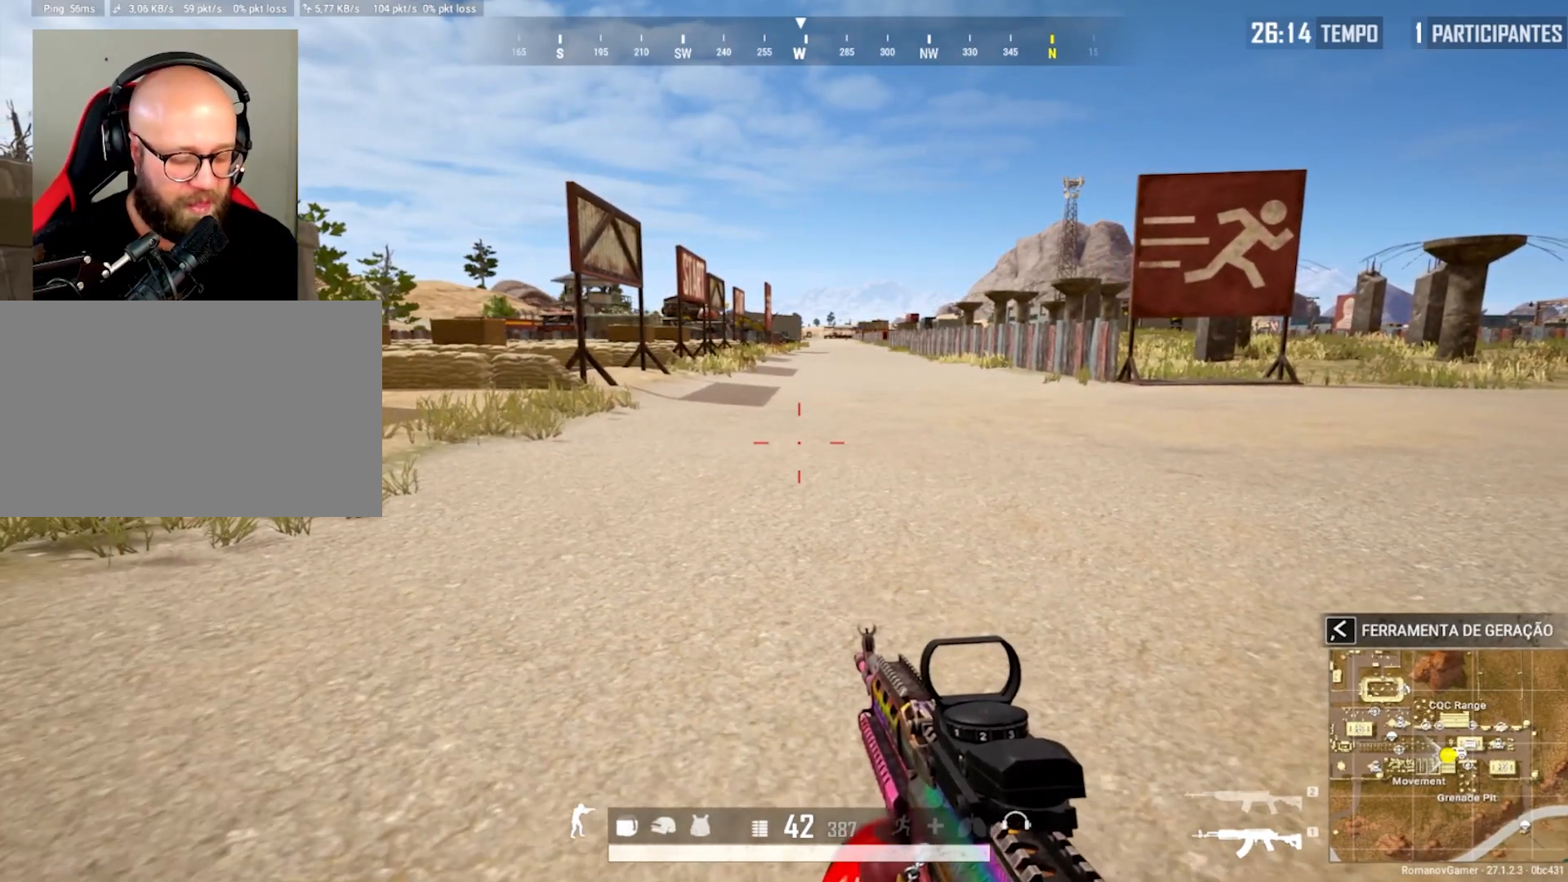
{"keys": ["w"], "mouse": [], "mouse_move": "still", "events": [[33, "v", "down"], [183, "v", "up"], [267, "a", "down"], [450, "w", "down"], [500, "a", "up"]]}
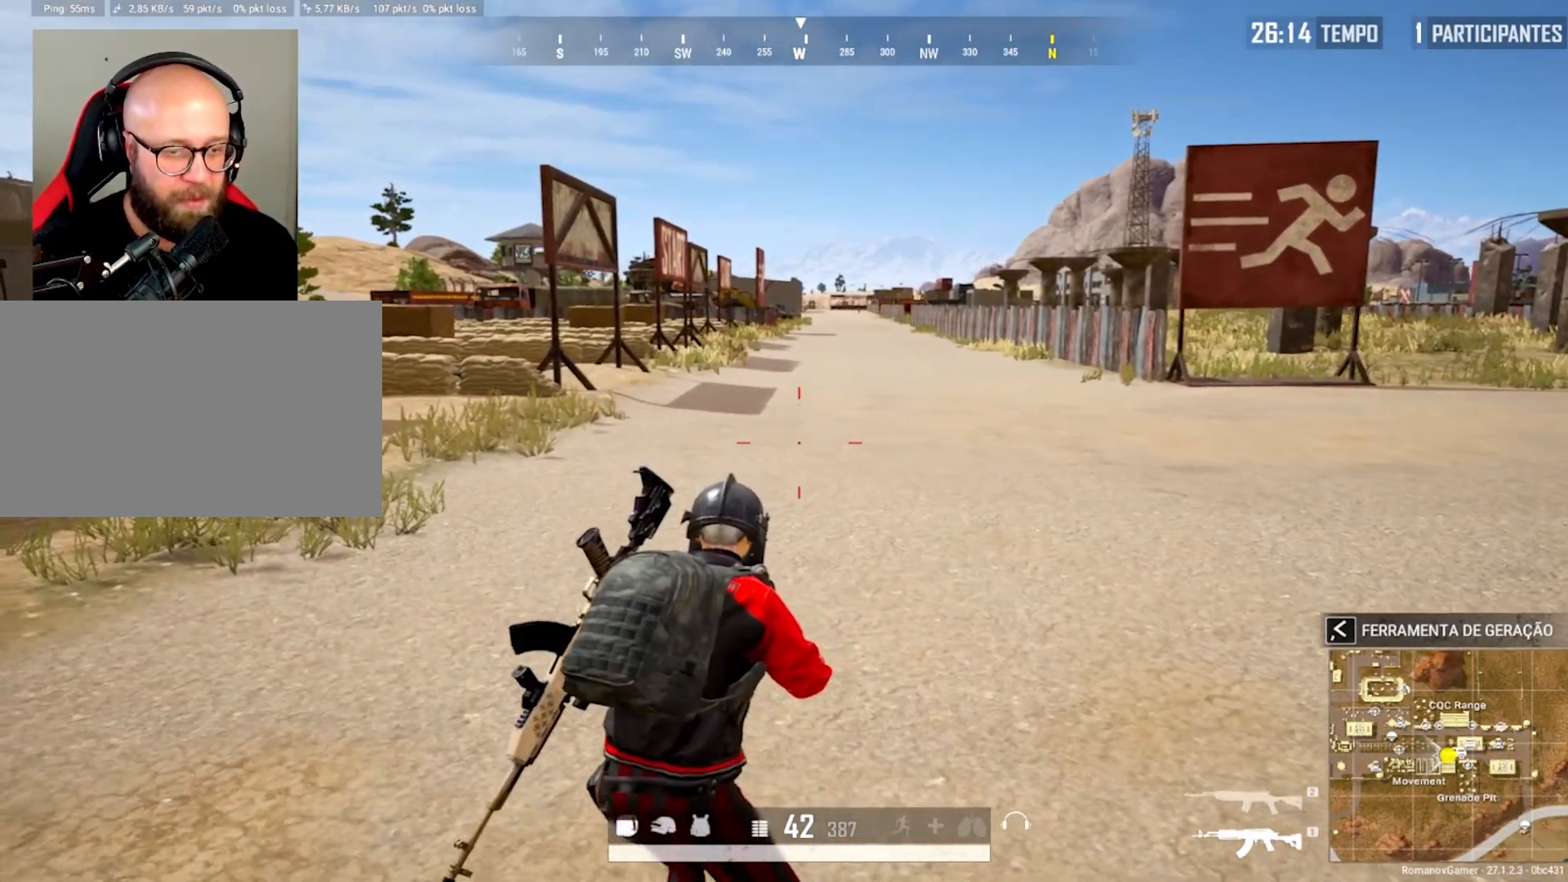
{"keys": ["d"], "mouse": [], "mouse_move": "still", "events": [[383, "d", "down"], [467, "w", "up"]]}
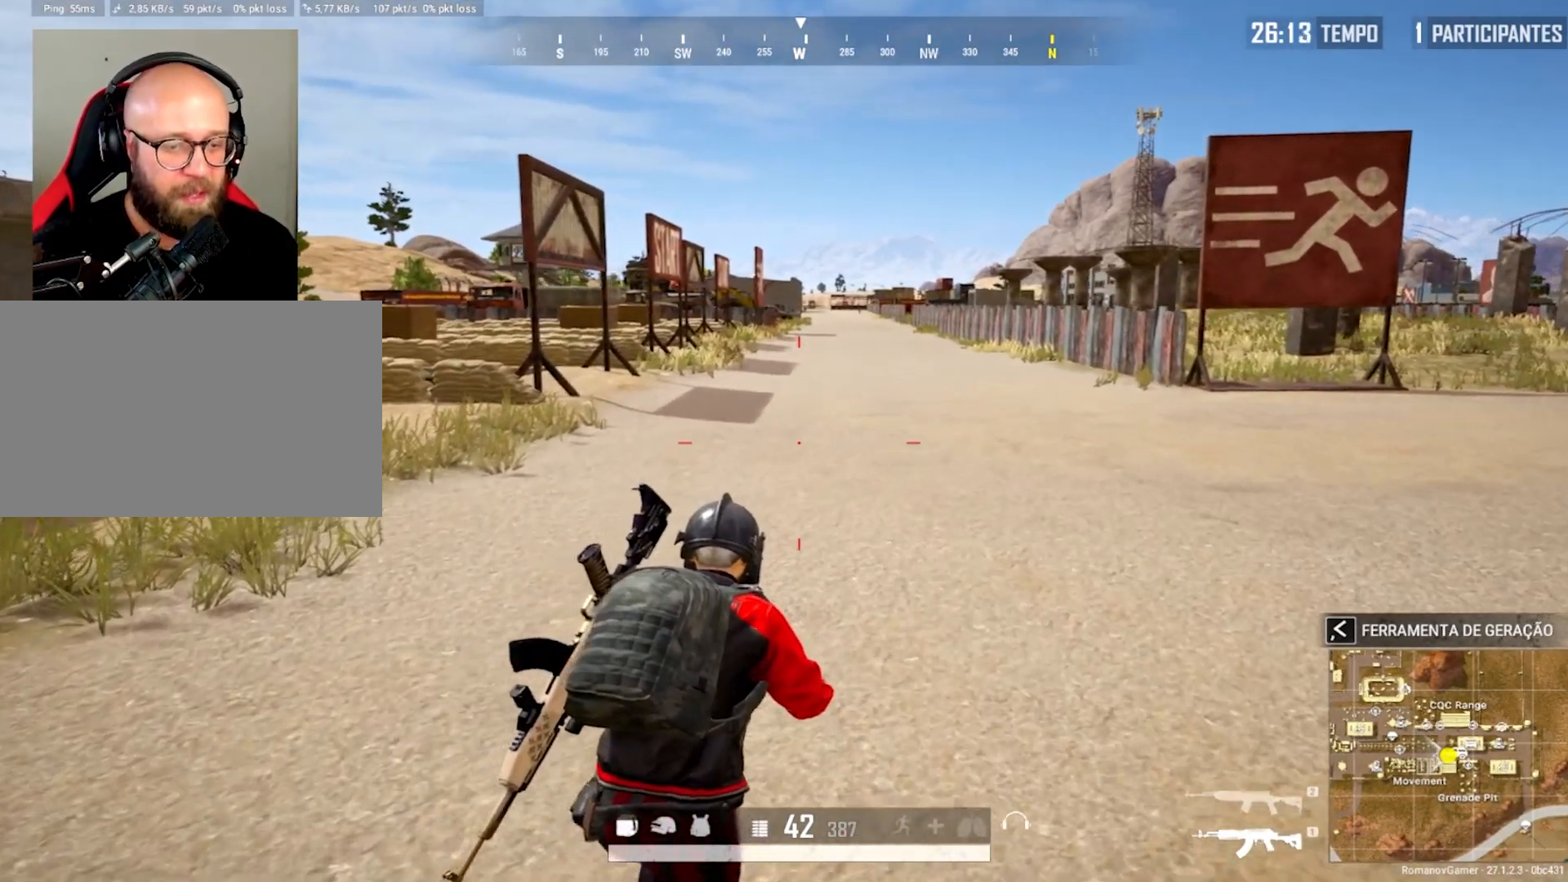
{"keys": ["a", "s"], "mouse": [], "mouse_move": "still", "events": [[200, "s", "down"], [350, "d", "up"], [483, "a", "down"]]}
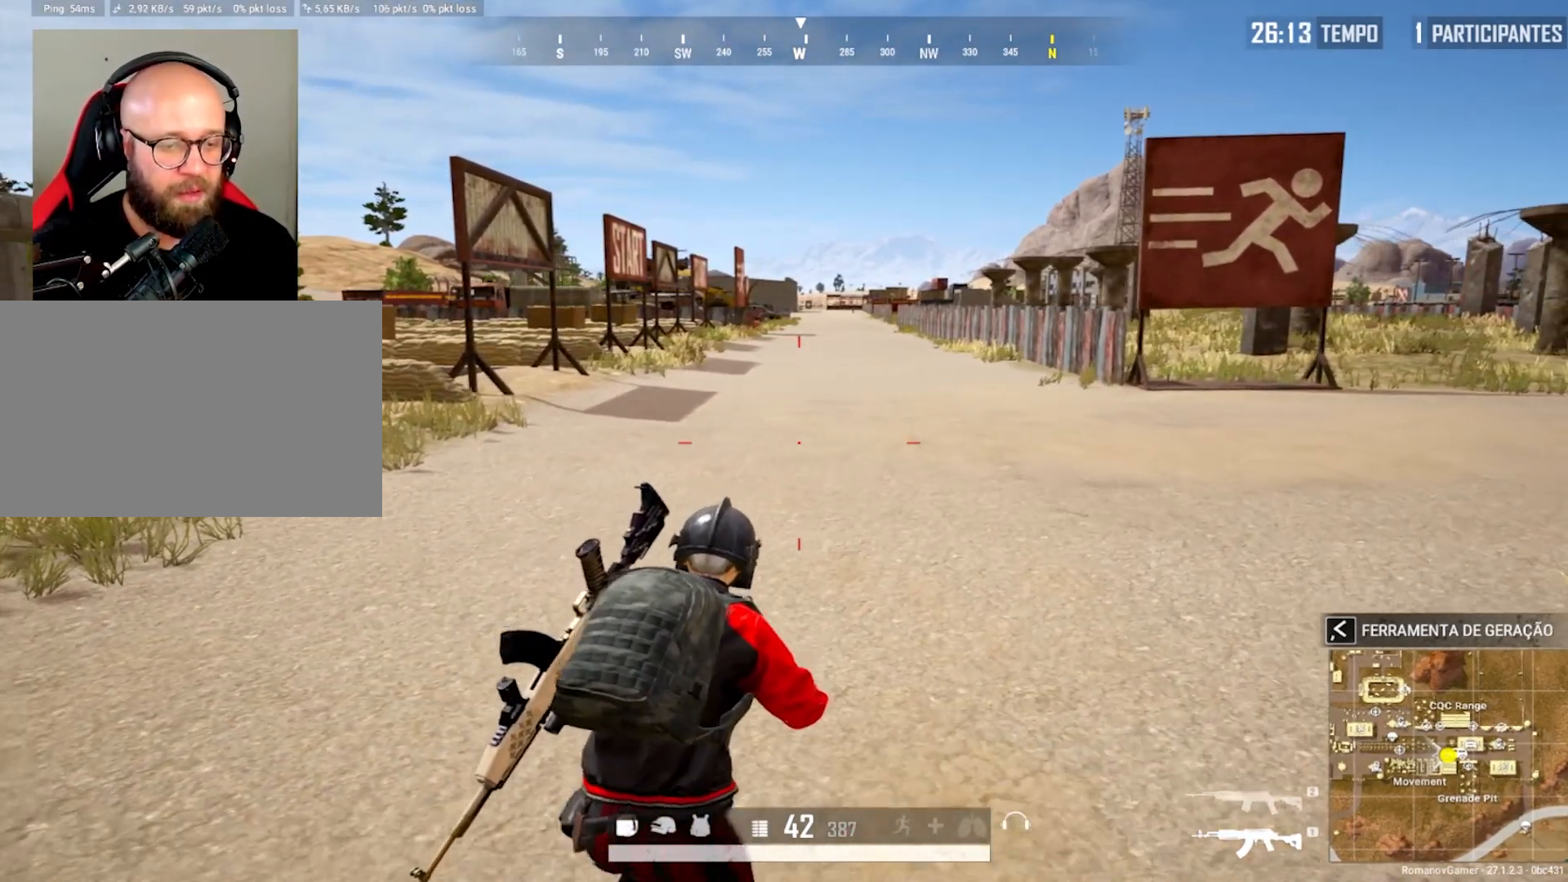
{"keys": ["w"], "mouse": [], "mouse_move": "still", "events": [[133, "s", "up"], [267, "w", "down"], [367, "a", "up"]]}
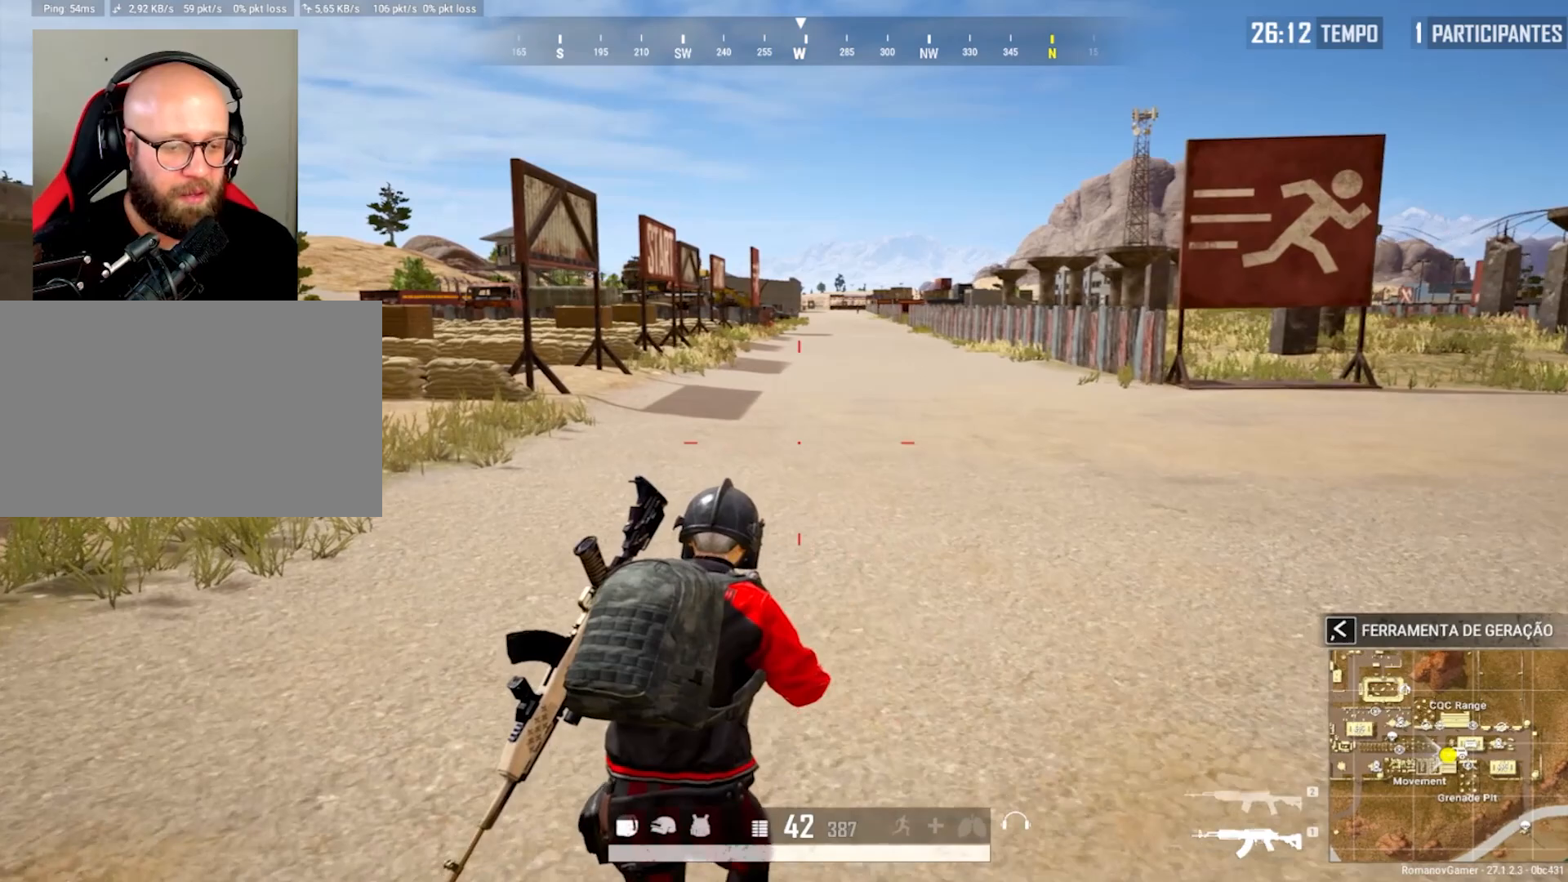
{"keys": ["d", "s"], "mouse": [], "mouse_move": "still", "events": [[150, "d", "down"], [233, "w", "up"], [417, "s", "down"]]}
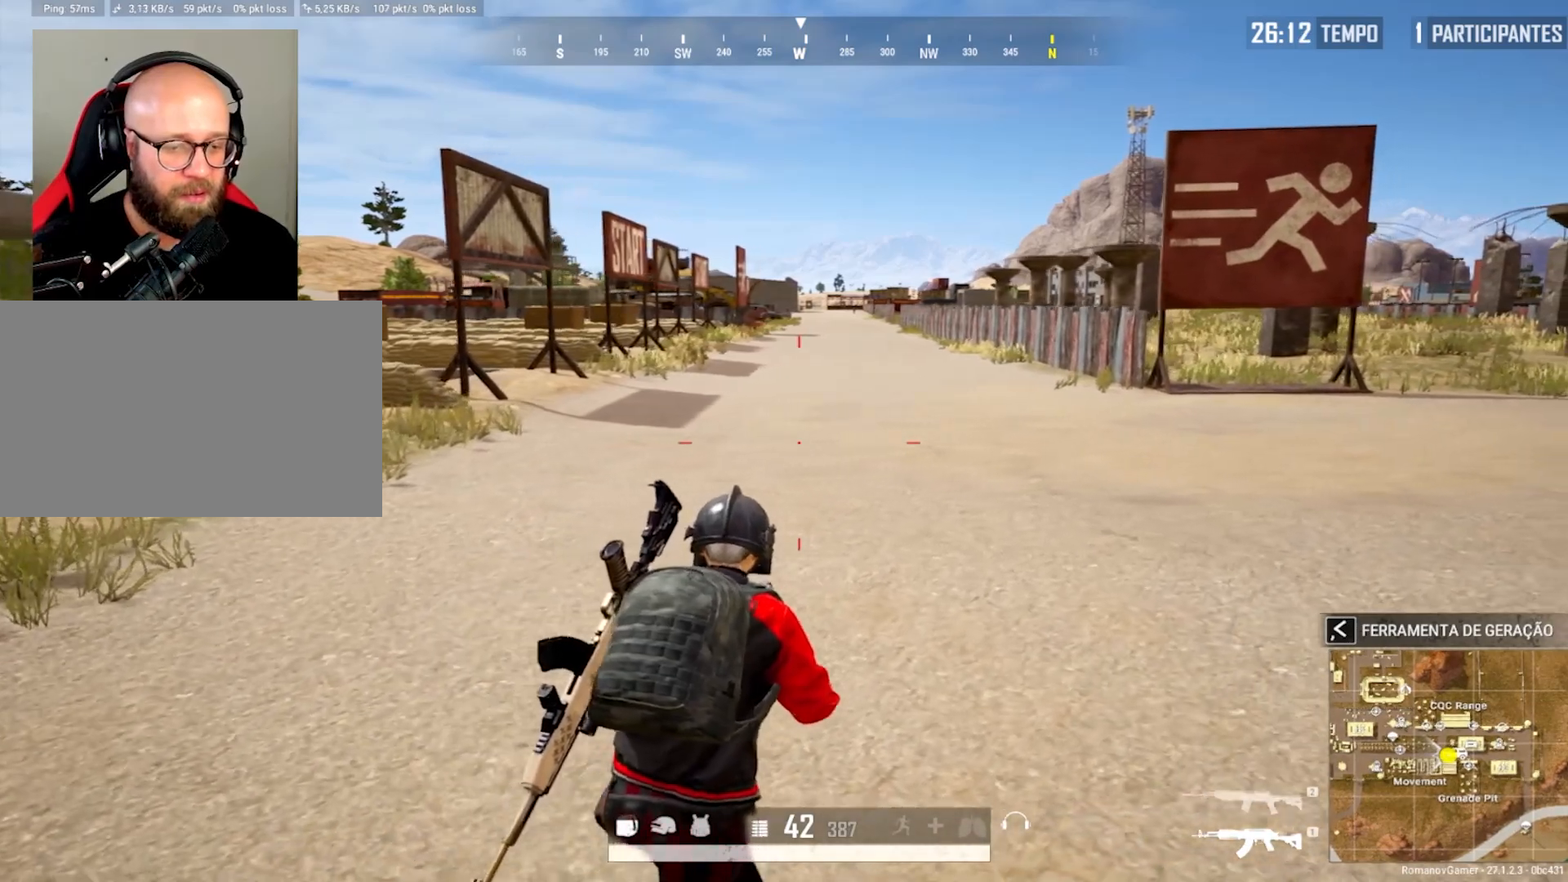
{"keys": ["a", "w"], "mouse": [], "mouse_move": "still", "events": [[117, "d", "up"], [167, "a", "down"], [300, "s", "up"], [483, "w", "down"]]}